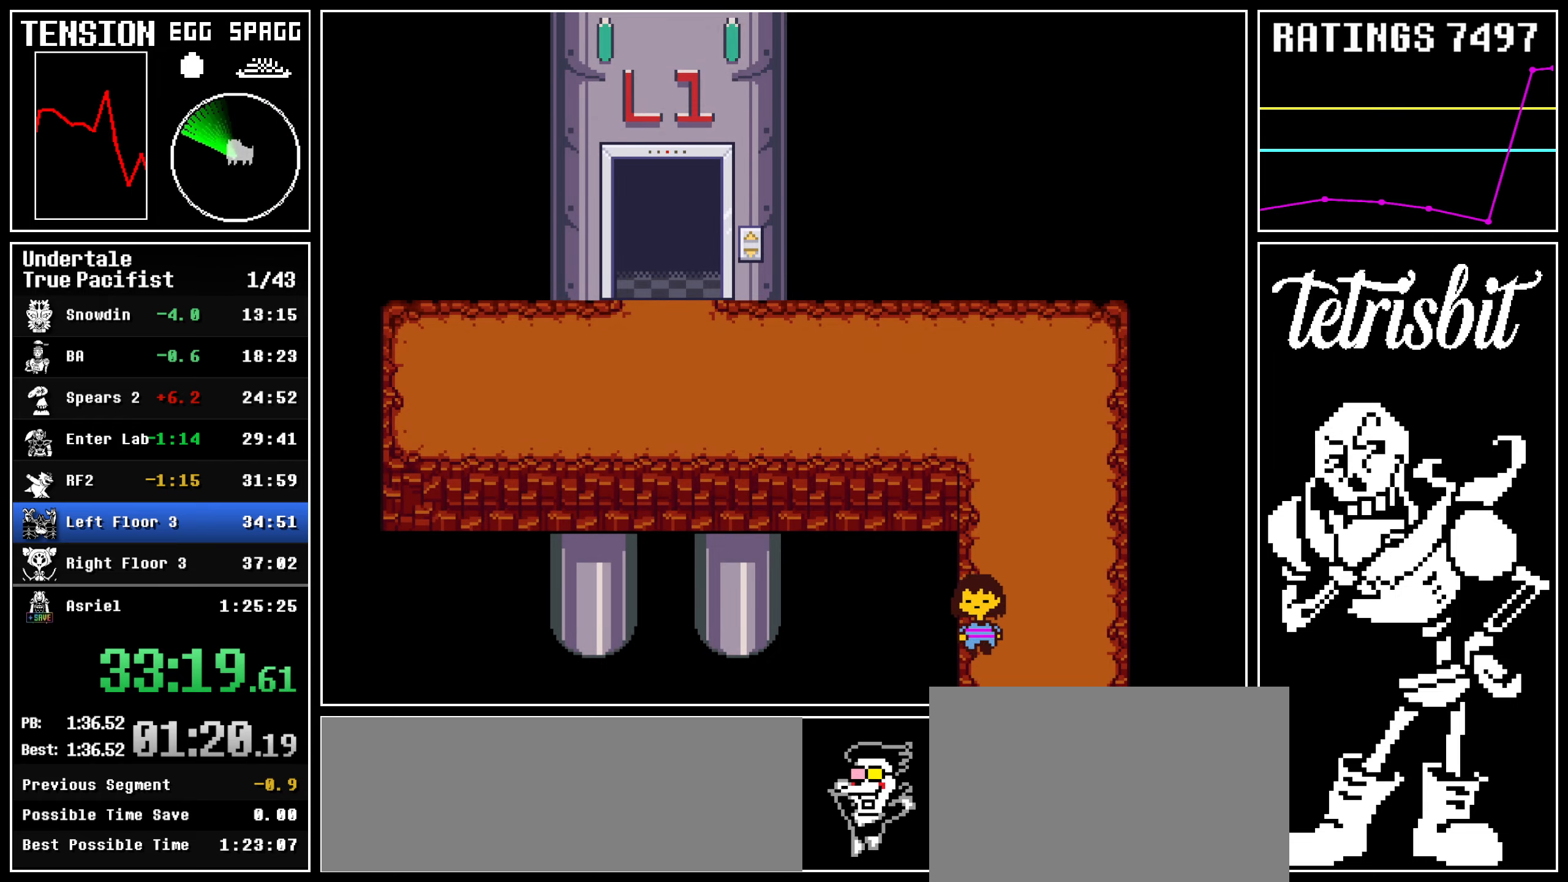
Gameplay with keyboard; each line is a JSON object with the keys held at the frame after it. "events" lists presses ("down") and releases ("up") of "c", "ctrl", "down", "left", "return", "right", "shift", "up" and "z" between this image and that frame as [ms after this image, input, new state], when the widget could be followed in between; "x" appears only as held states. No other keys are recorded. Mouse input is not recorded.
{"keys": ["down", "left"], "events": []}
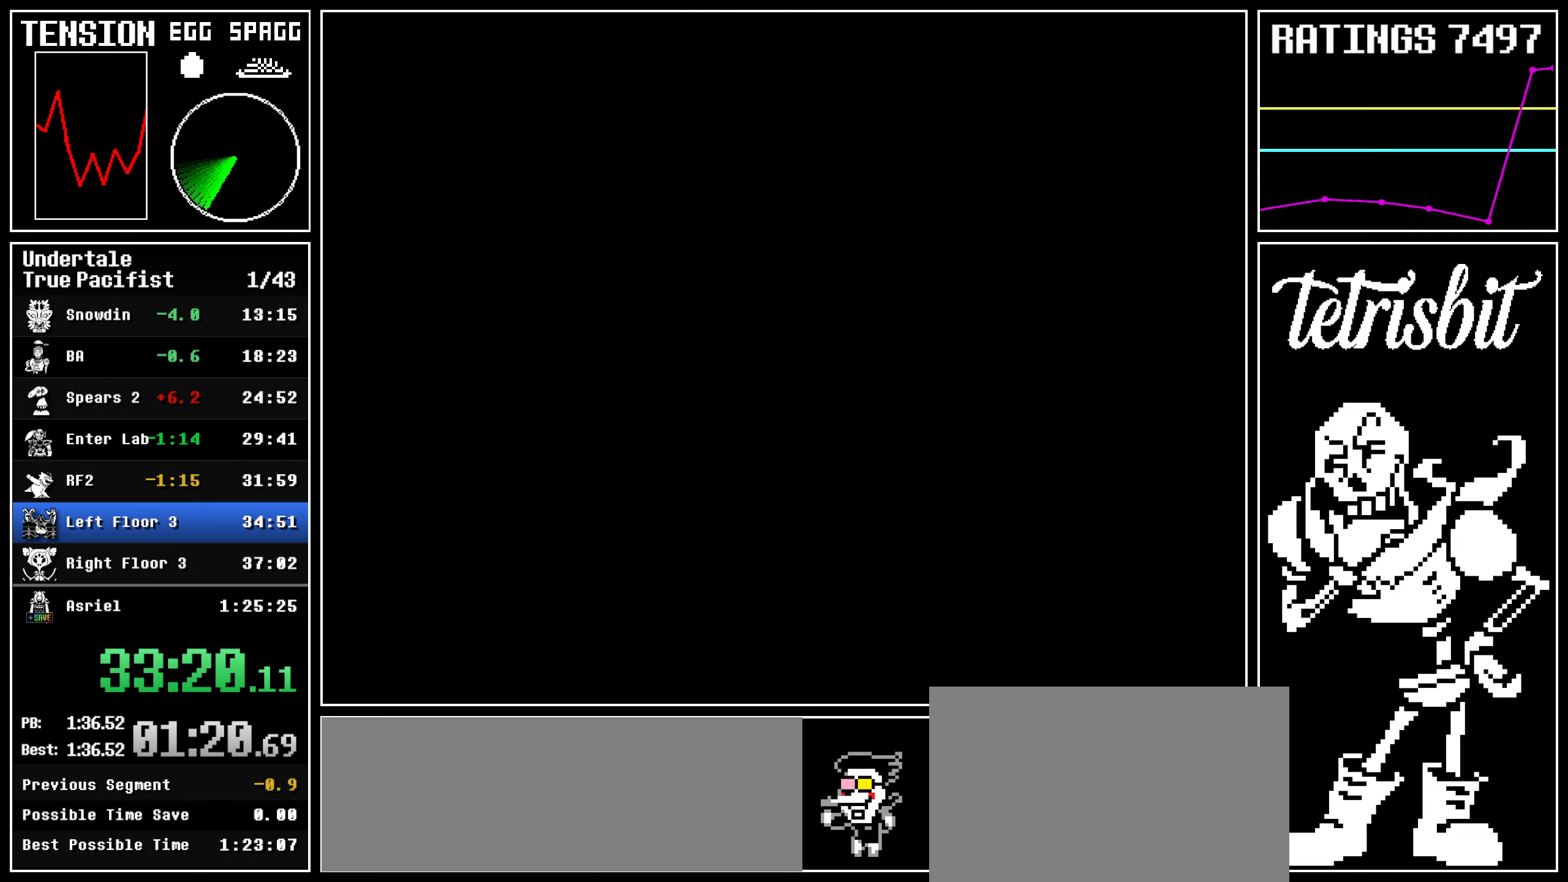
{"keys": ["down", "left"], "events": []}
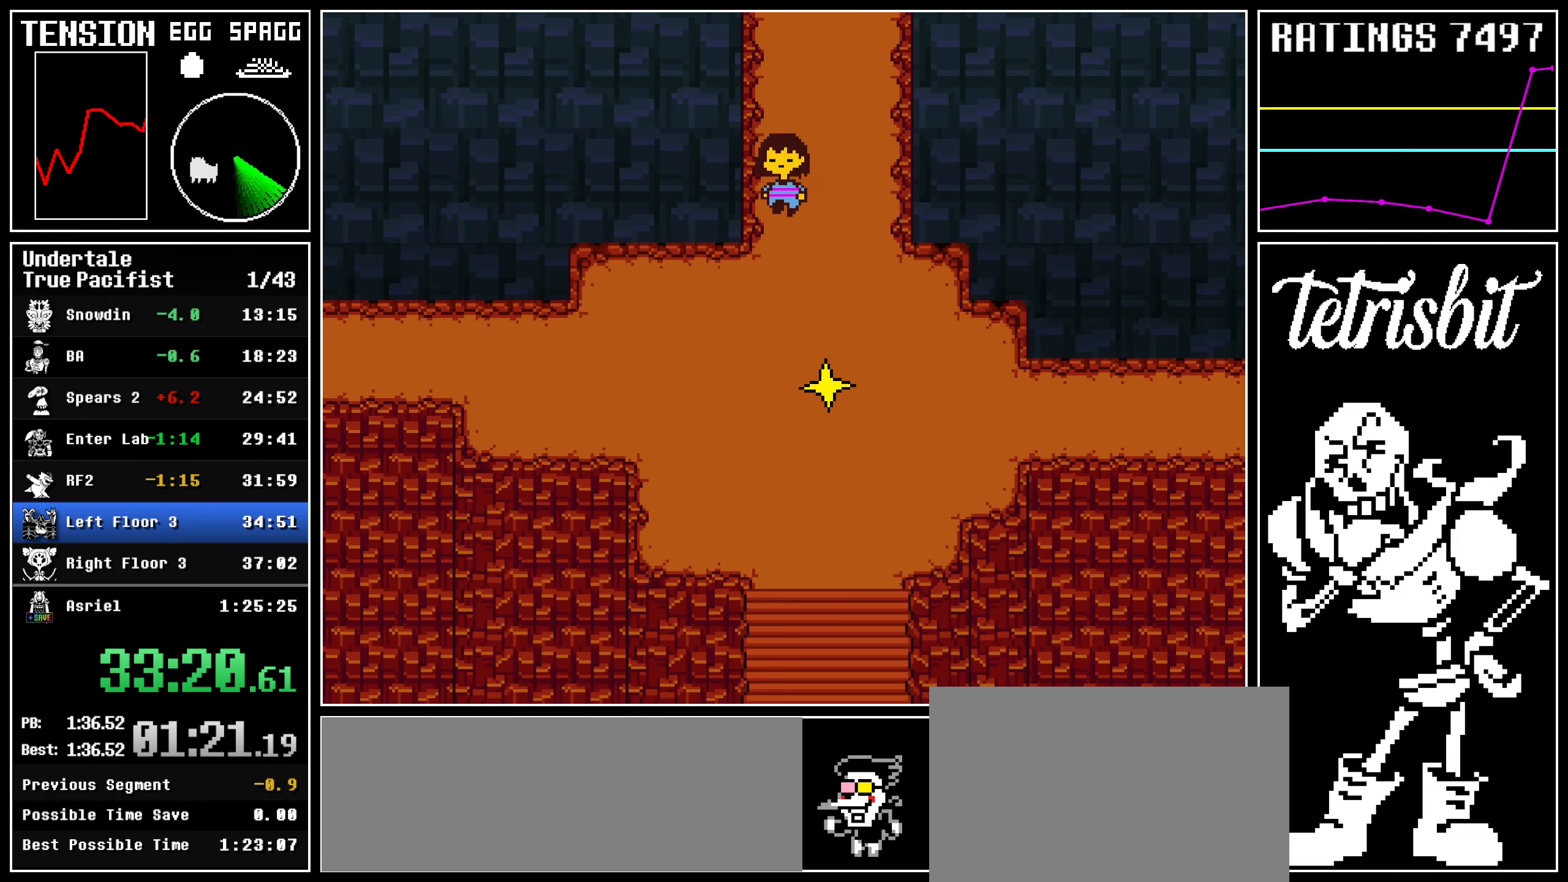
{"keys": ["down", "left"], "events": []}
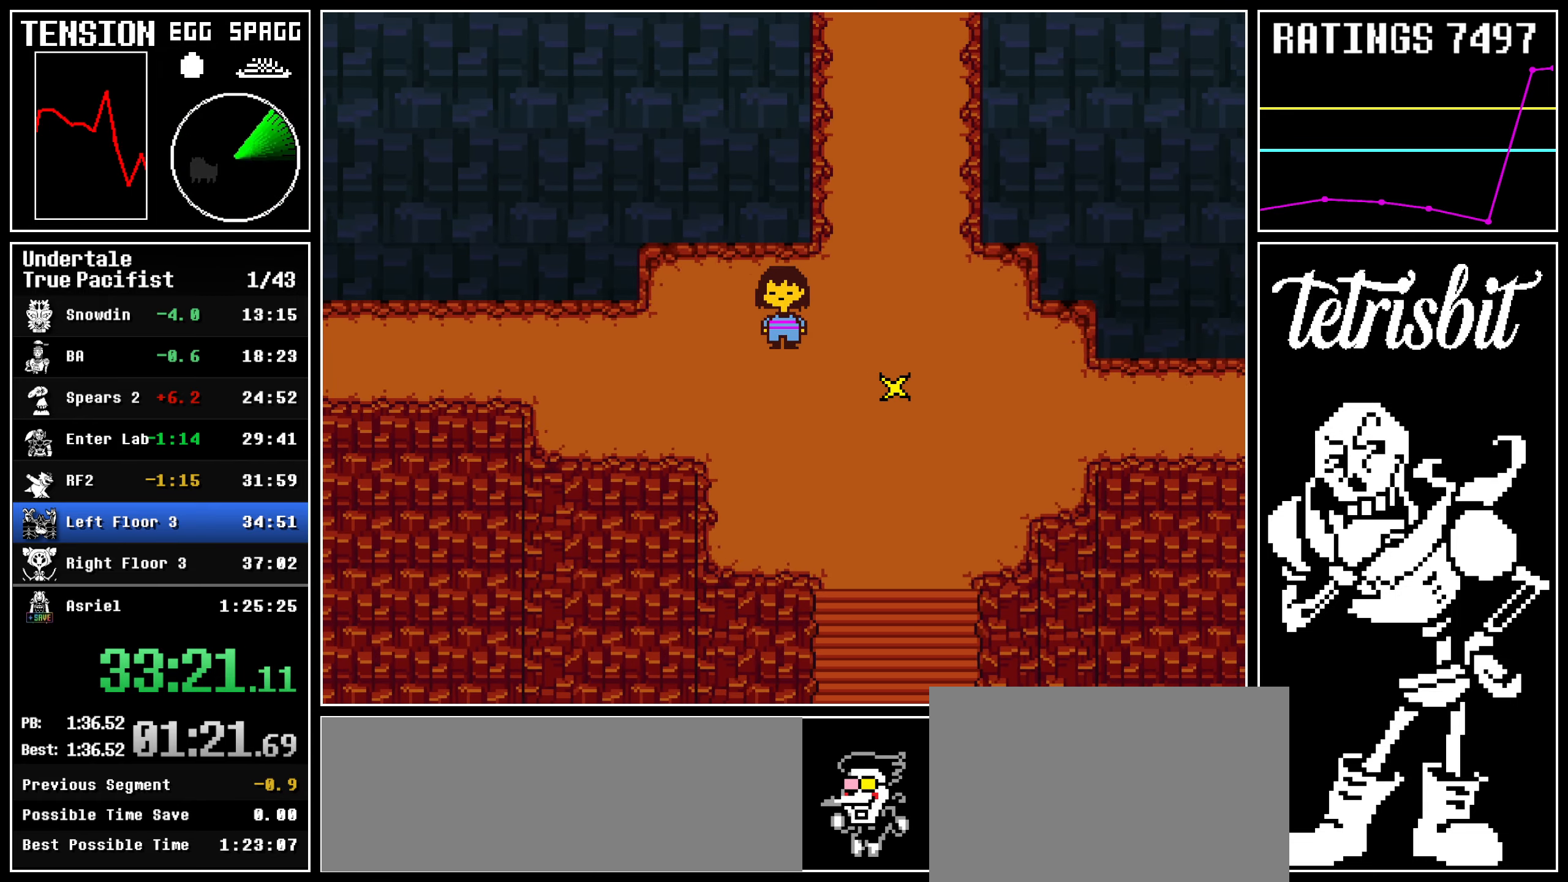
{"keys": ["down", "left", "up"], "events": [[384, "up", "down"]]}
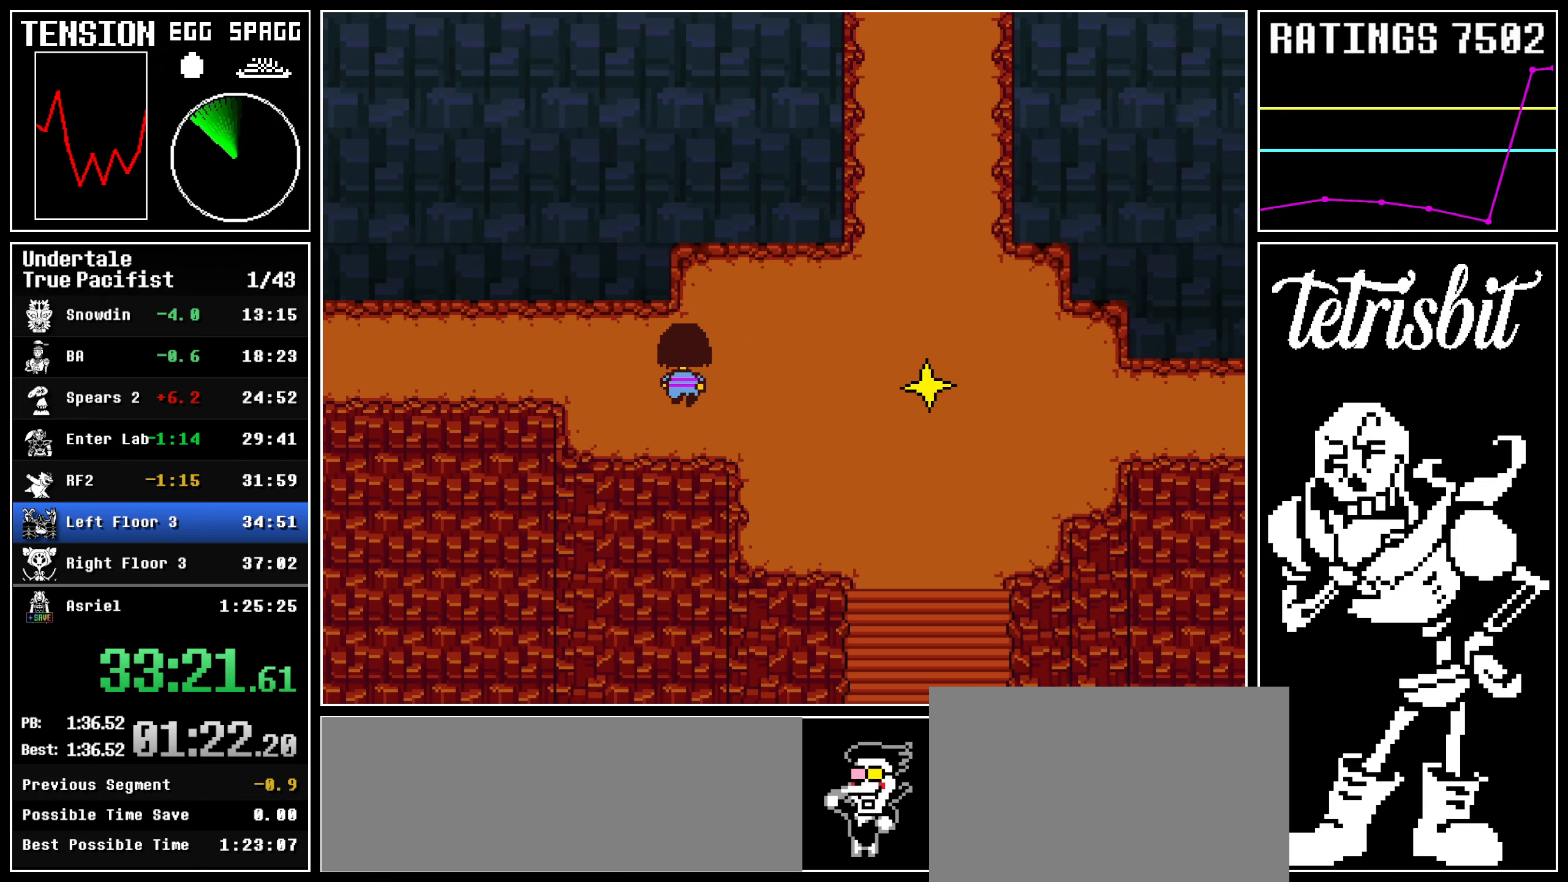
{"keys": ["left", "up"], "events": [[500, "down", "up"]]}
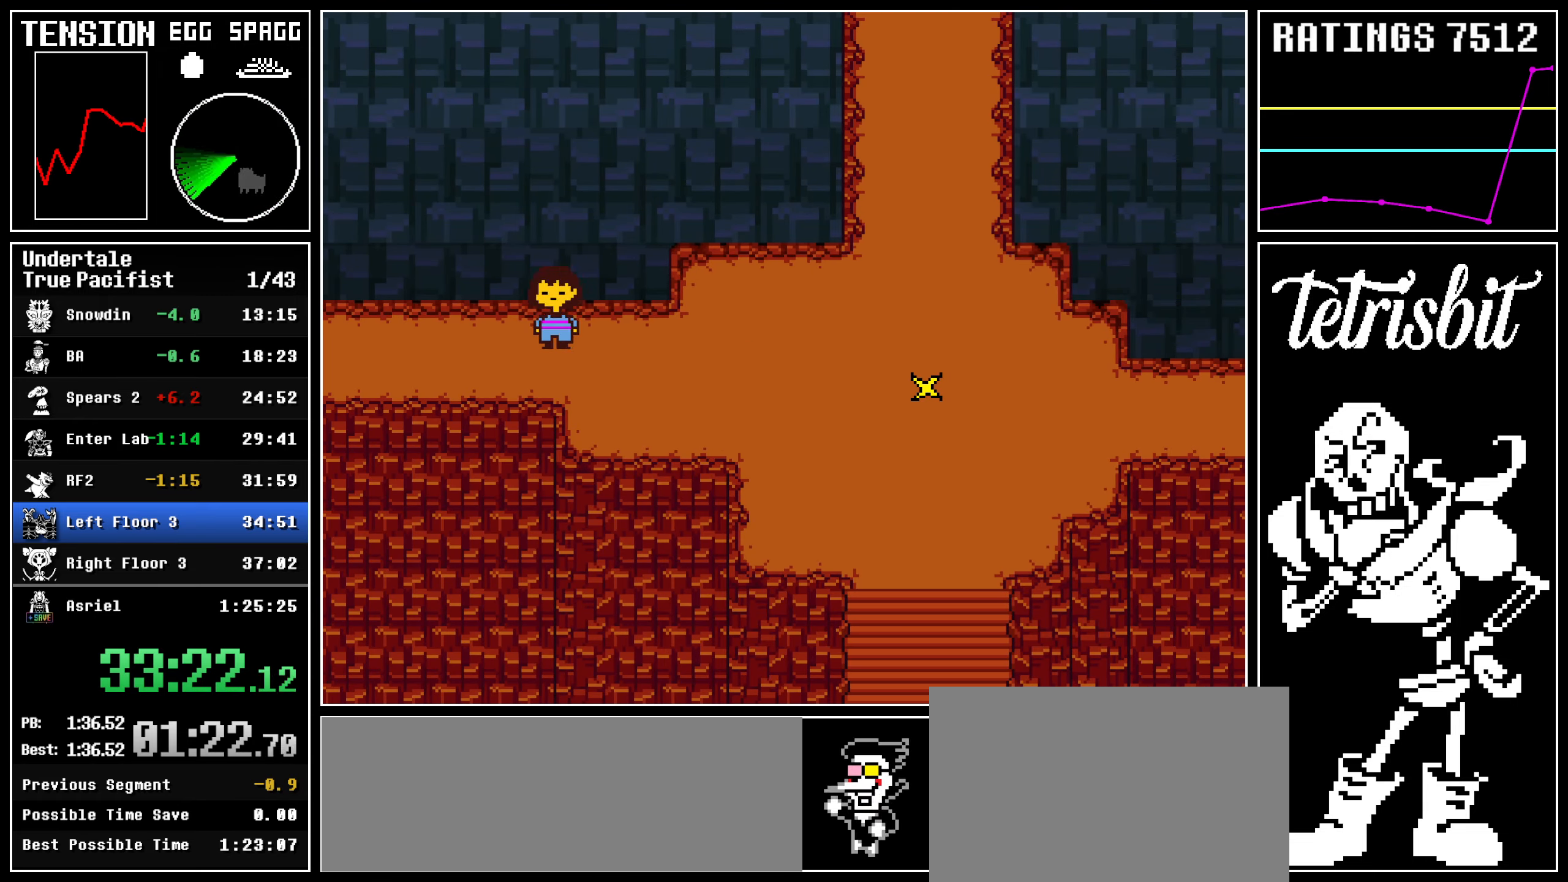
{"keys": ["left", "up"], "events": []}
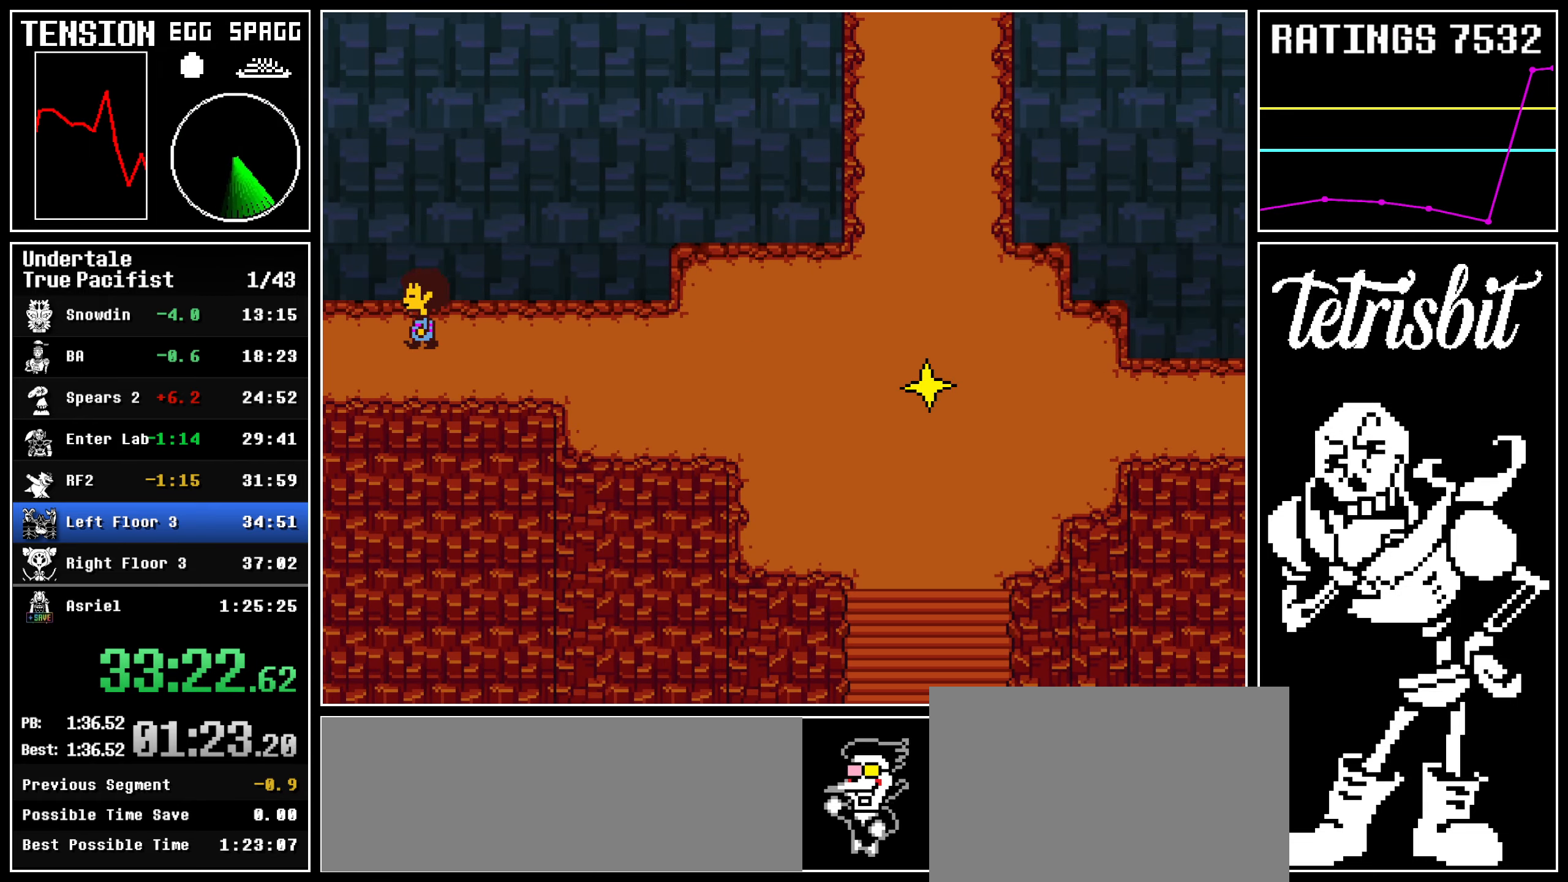
{"keys": ["left", "up"], "events": []}
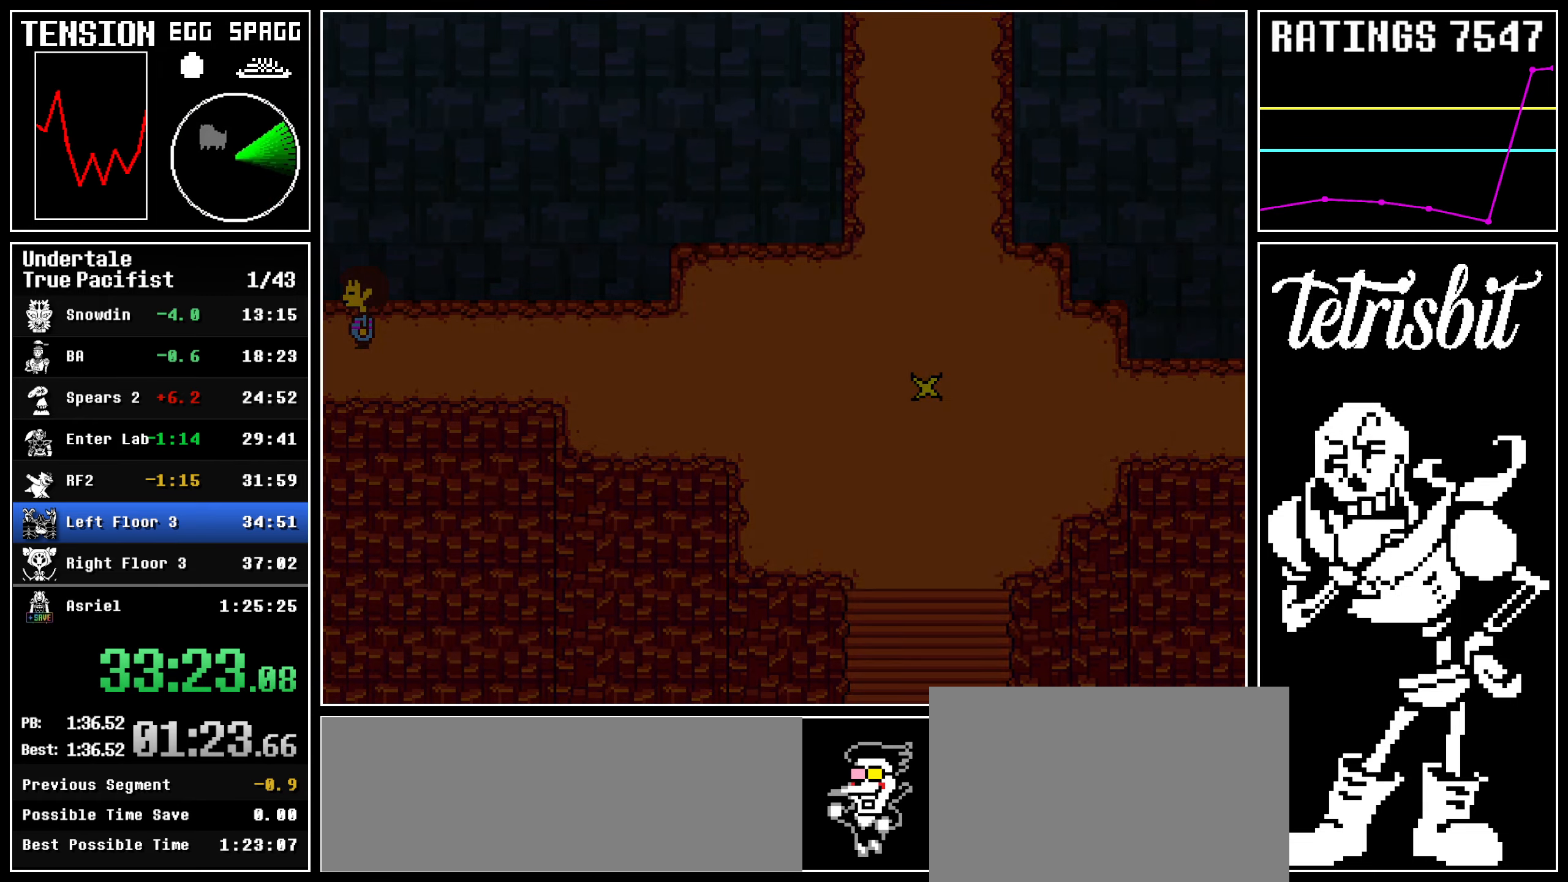
{"keys": ["left"], "events": [[117, "up", "up"]]}
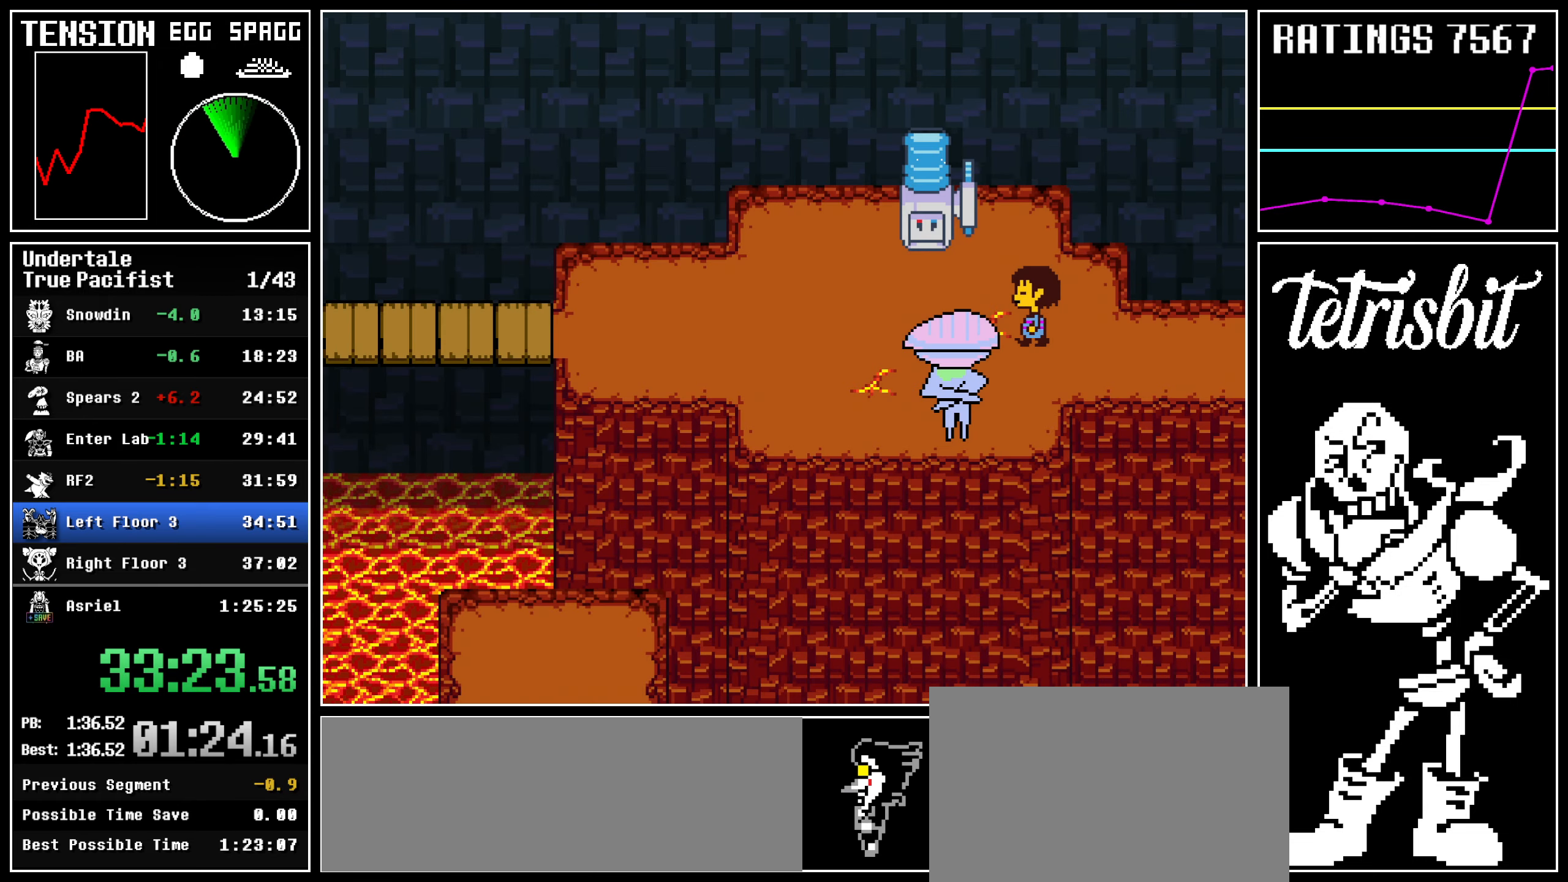
{"keys": ["left"], "events": []}
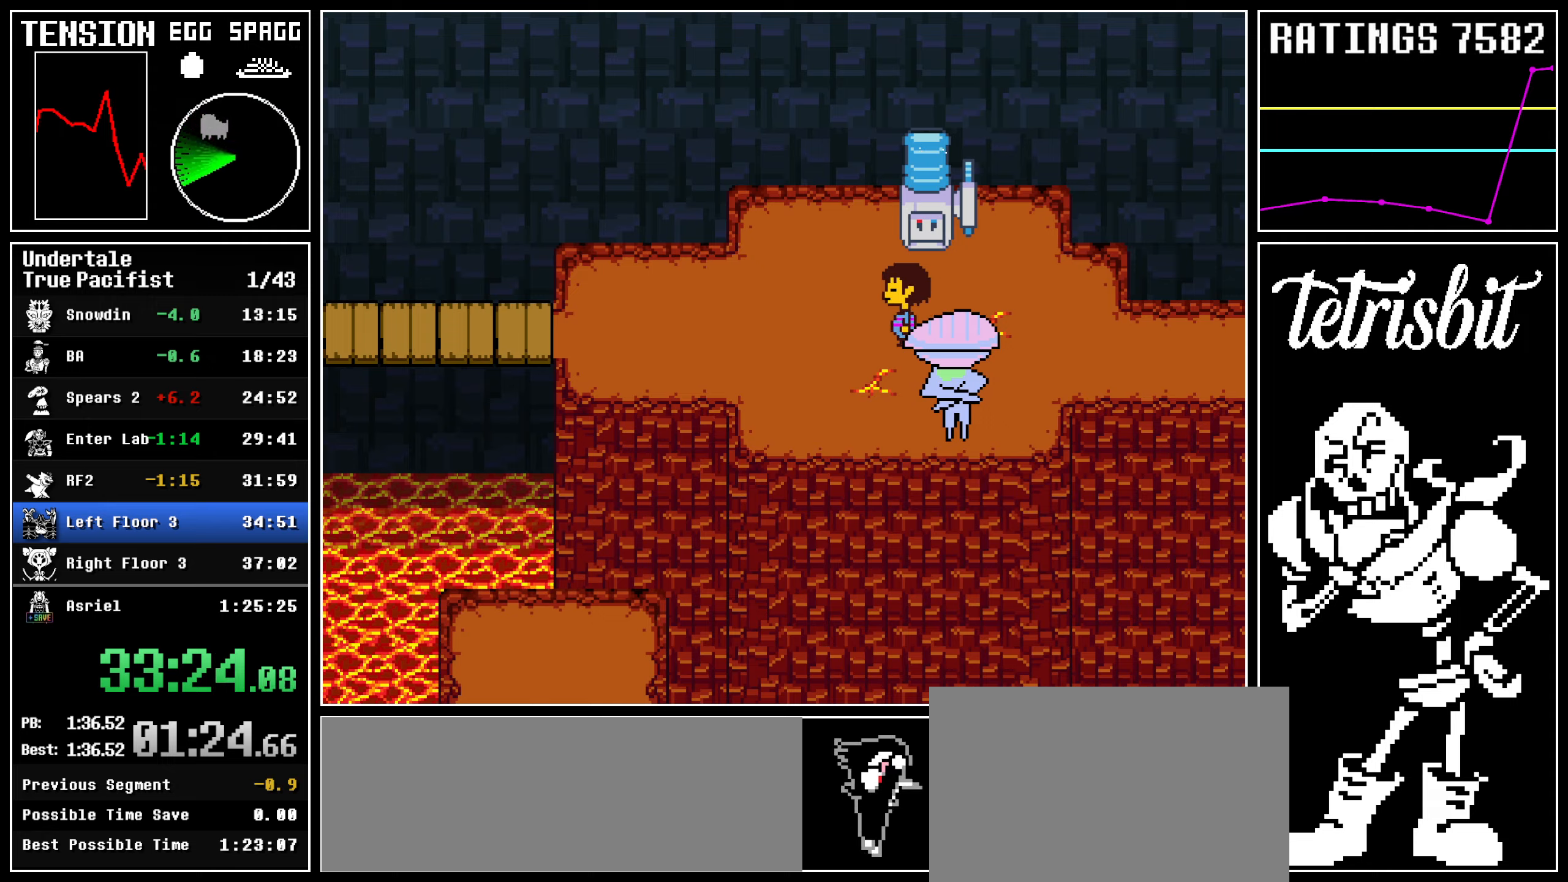
{"keys": ["left"], "events": []}
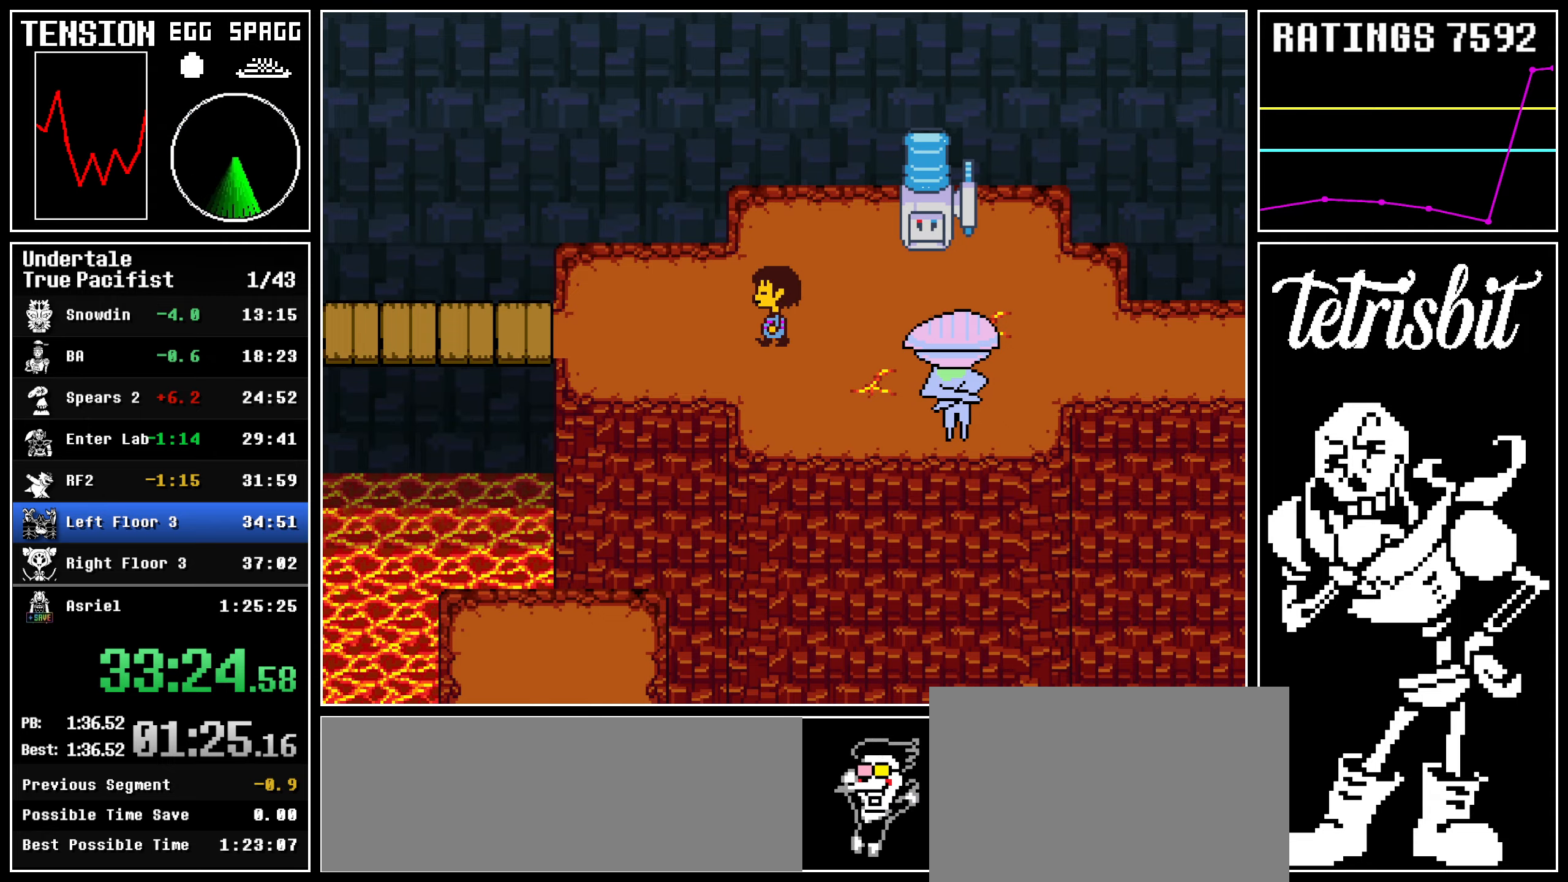
{"keys": ["left"], "events": []}
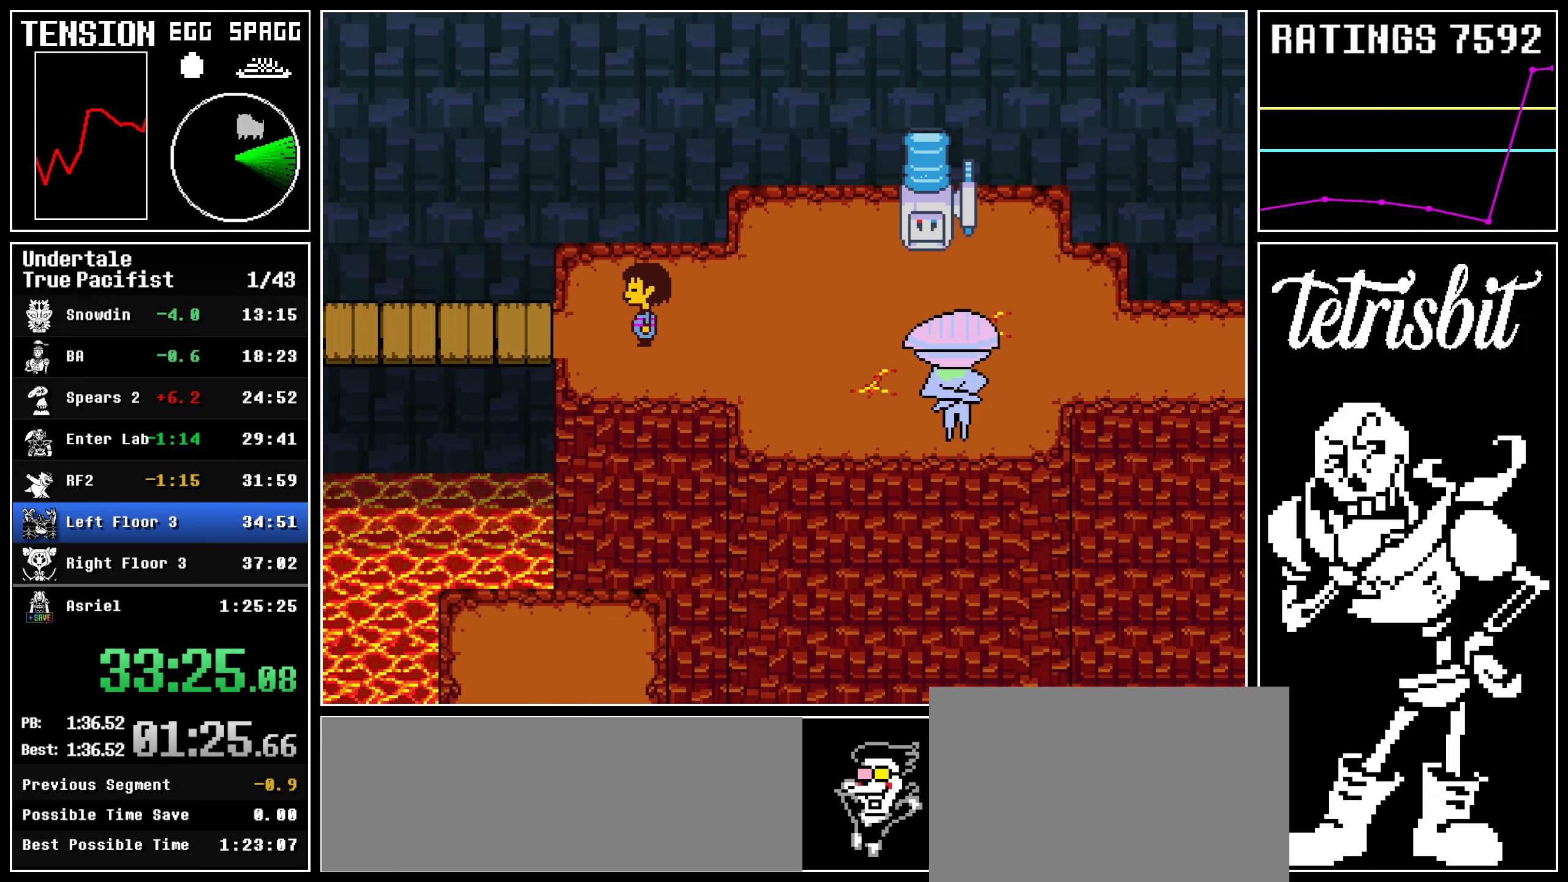
{"keys": ["down", "left"], "events": [[317, "down", "down"]]}
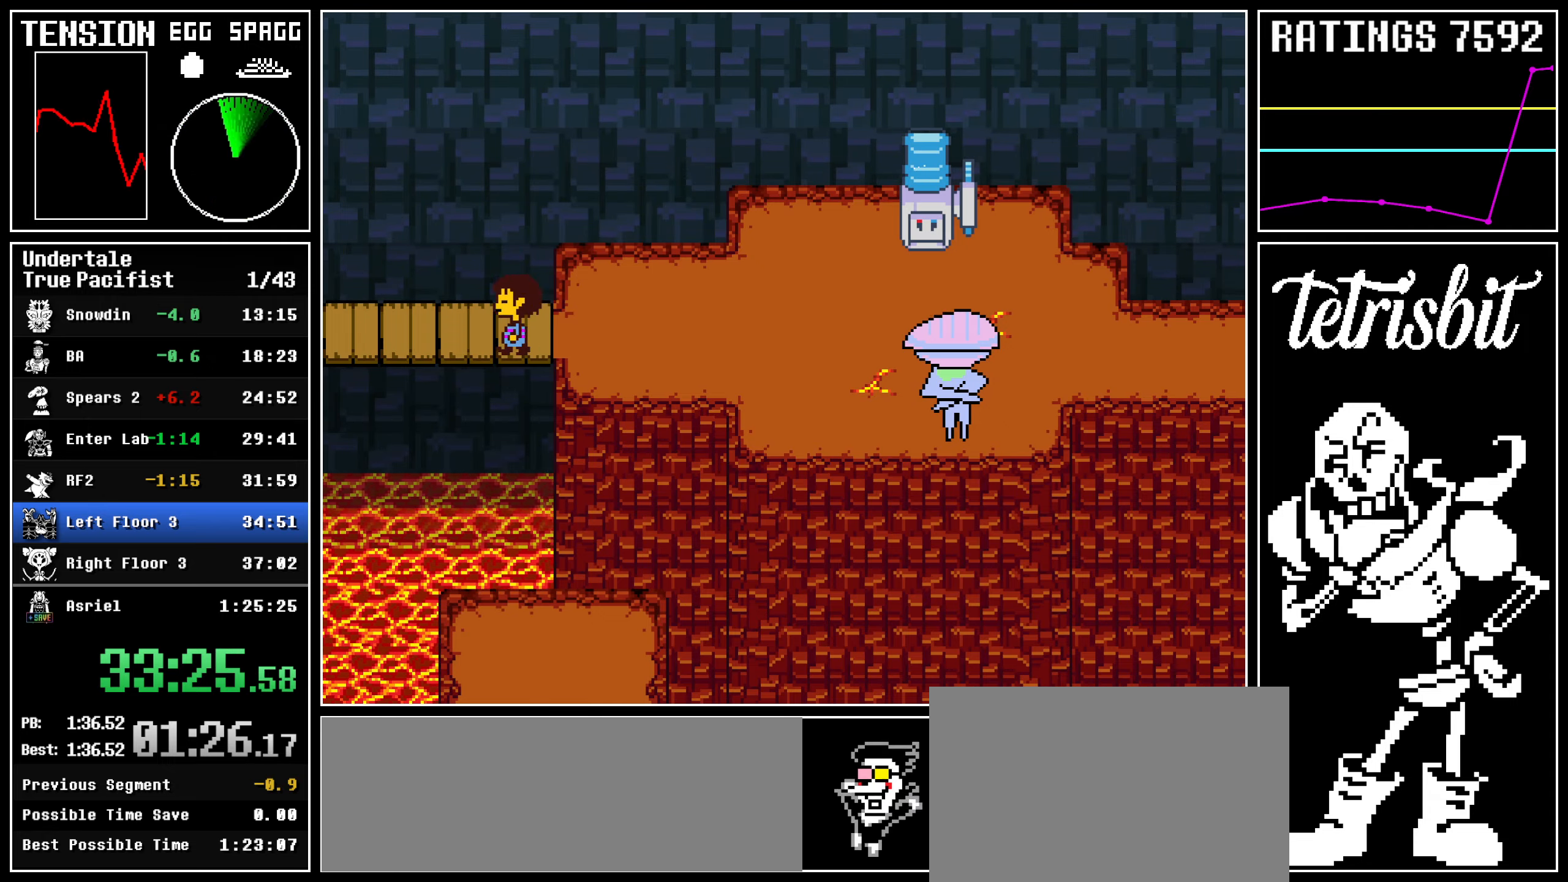
{"keys": ["down", "left"], "events": []}
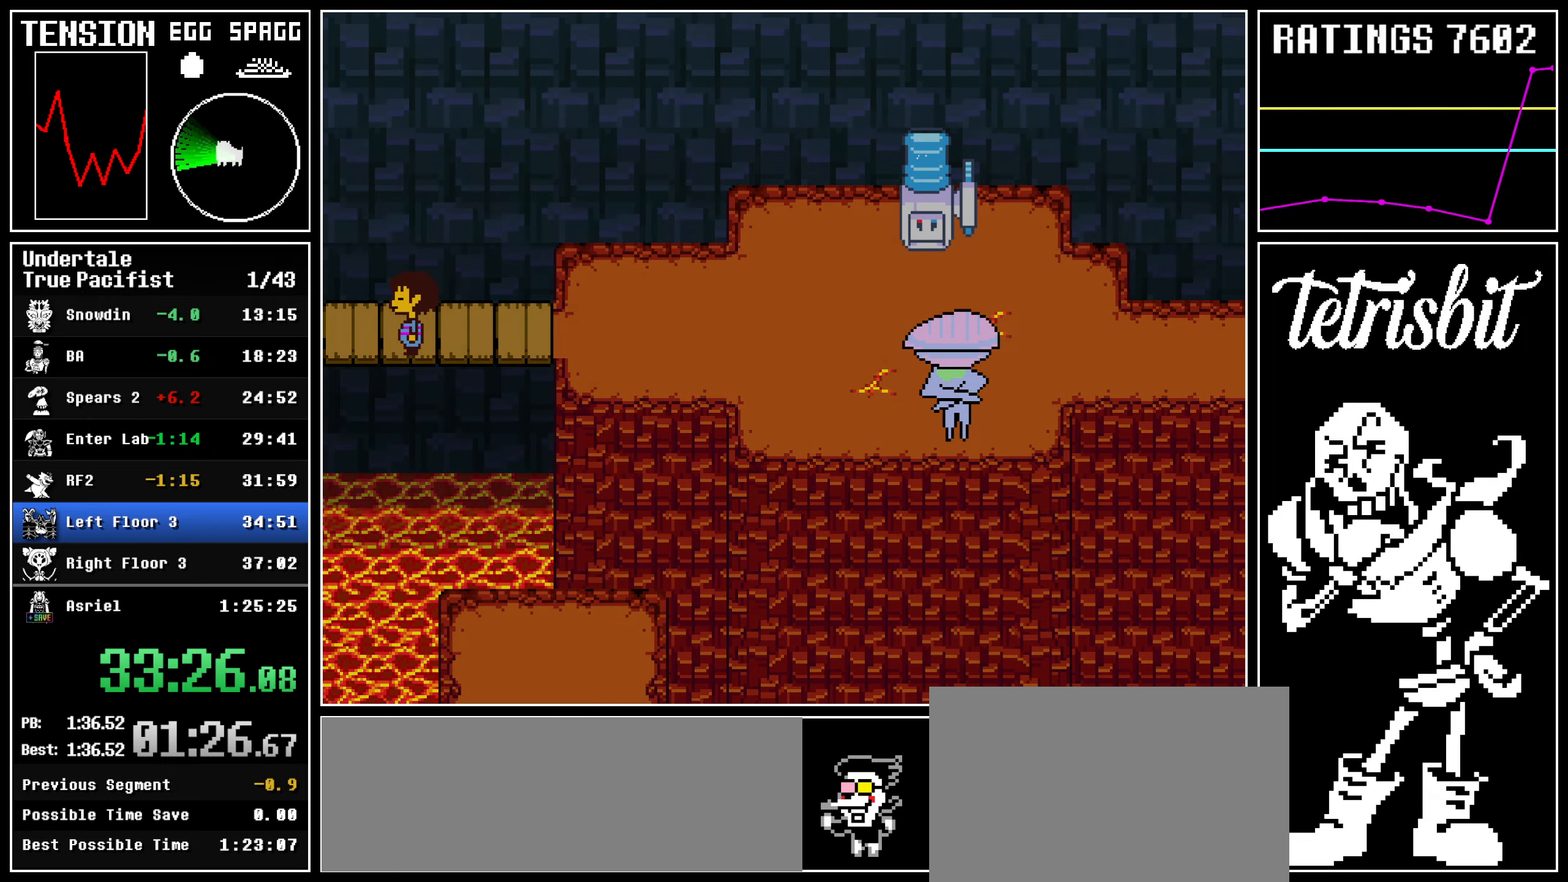
{"keys": ["c", "down"], "events": [[17, "left", "up"], [417, "c", "down"]]}
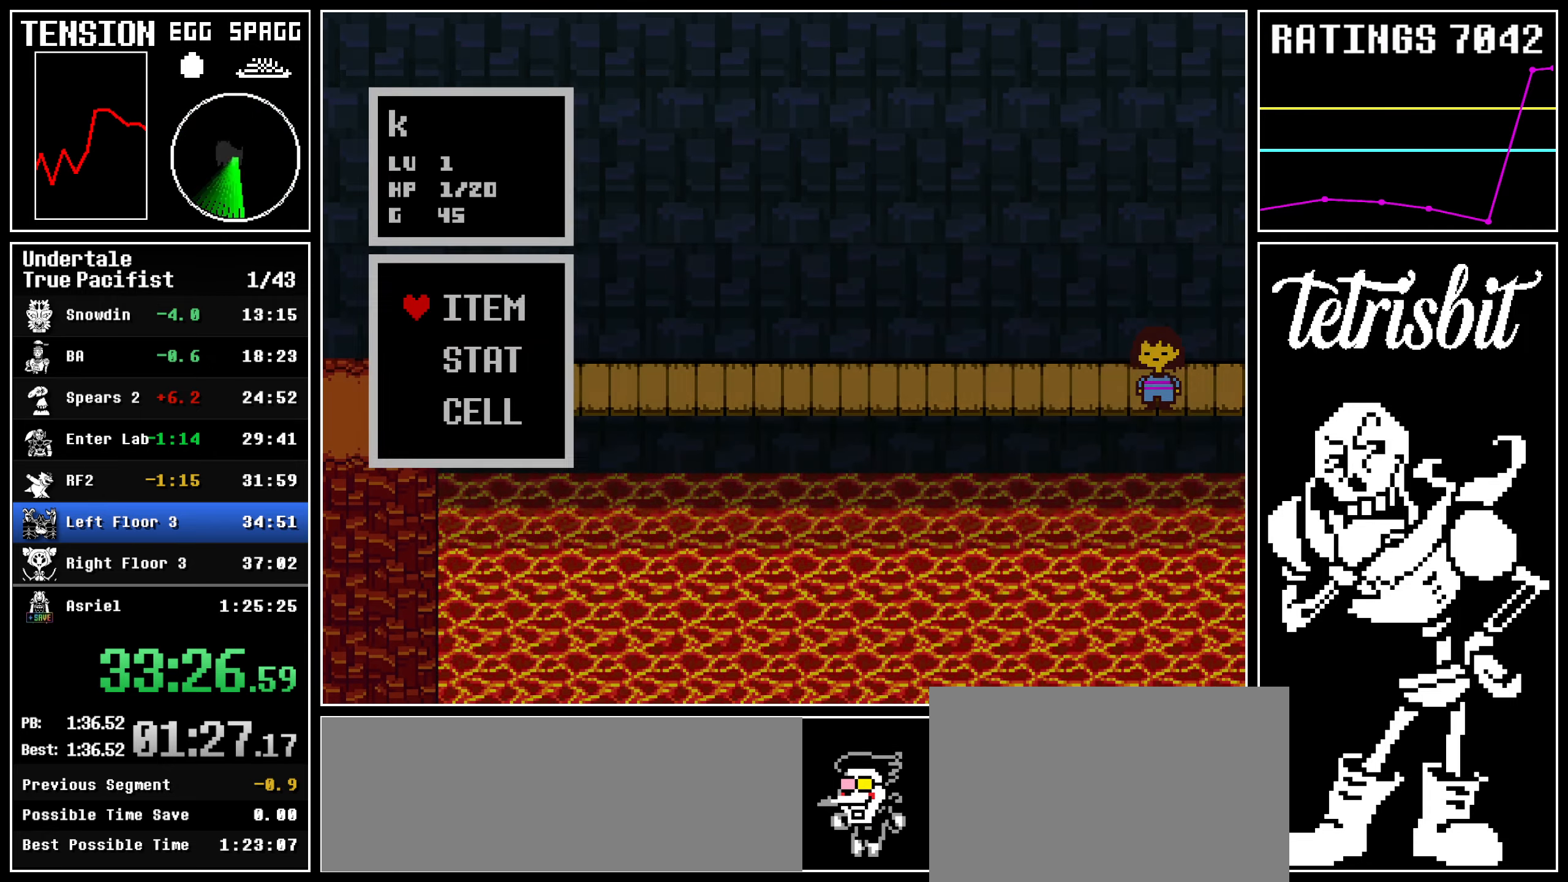
{"keys": ["down", "return", "right"], "events": [[17, "right", "down"], [50, "c", "up"], [267, "return", "down"], [317, "return", "up"], [334, "z", "down"], [384, "return", "down"], [384, "z", "up"], [434, "z", "down"], [450, "return", "up"], [484, "return", "down"], [484, "z", "up"]]}
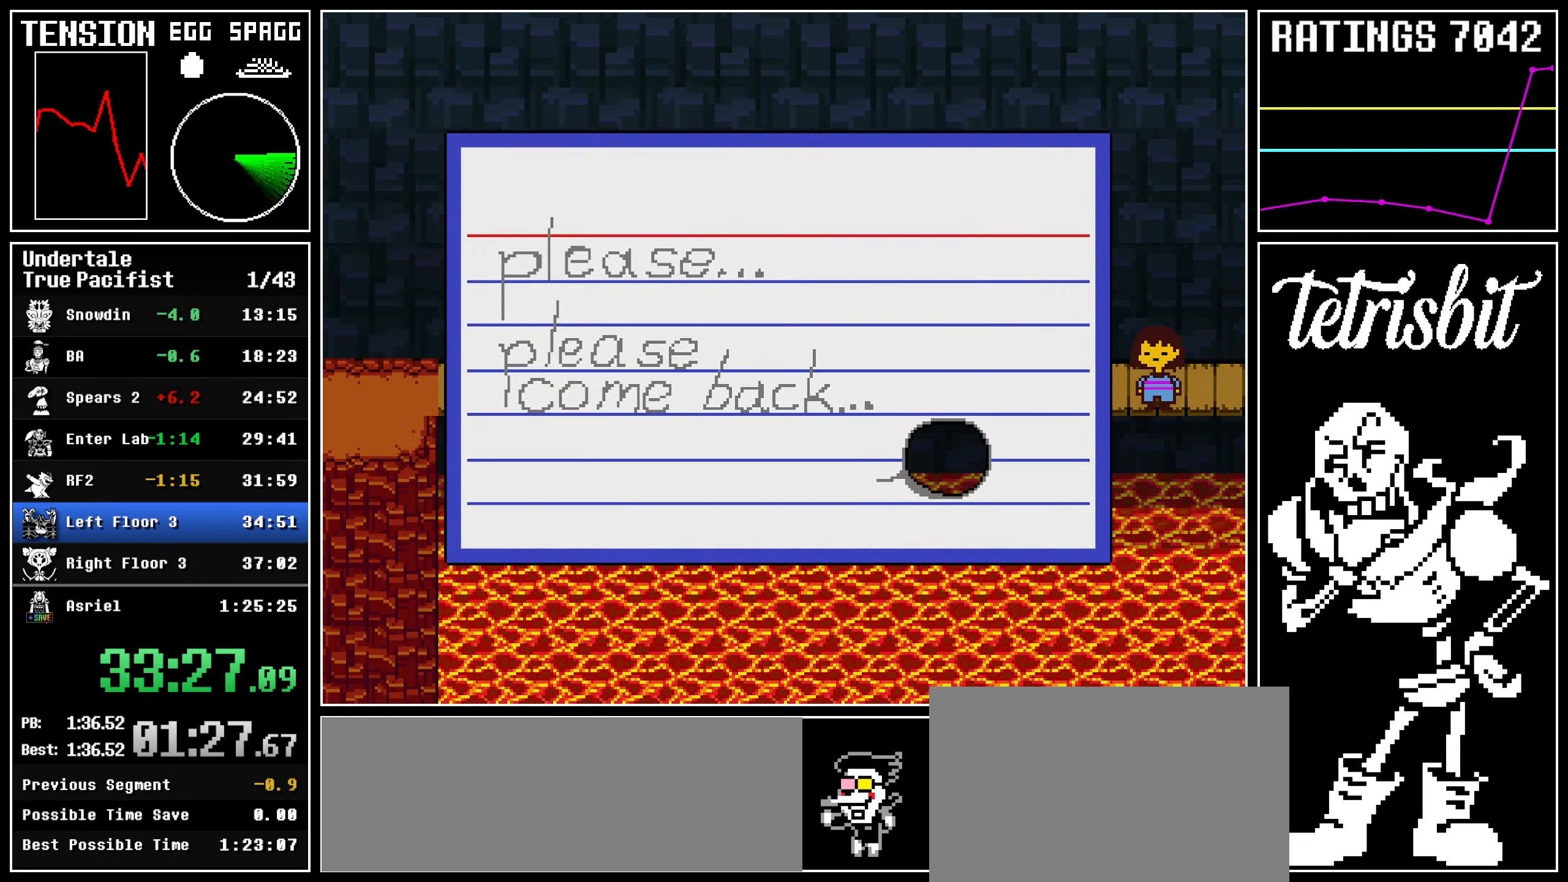
{"keys": ["right", "up"], "events": [[50, "return", "up"], [50, "right", "up"], [50, "z", "down"], [67, "down", "up"], [100, "return", "down"], [100, "z", "up"], [134, "z", "down"], [150, "return", "up"], [184, "z", "up"], [200, "return", "down"], [250, "z", "down"], [334, "return", "up"], [350, "right", "down"], [350, "z", "up"], [500, "up", "down"]]}
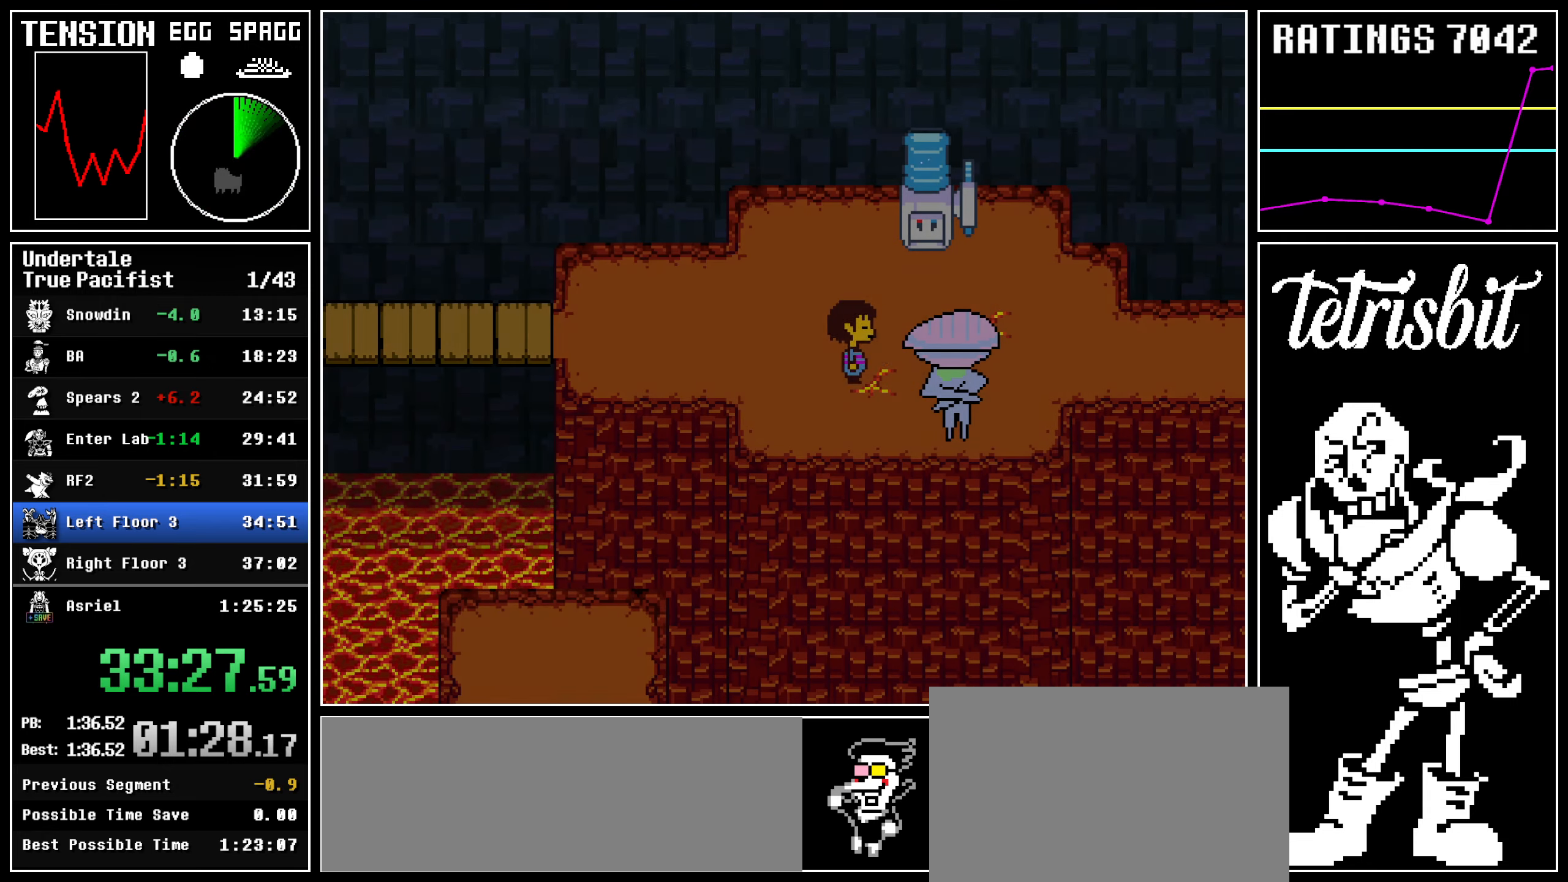
{"keys": ["right"], "events": [[184, "up", "up"], [450, "up", "down"], [500, "up", "up"]]}
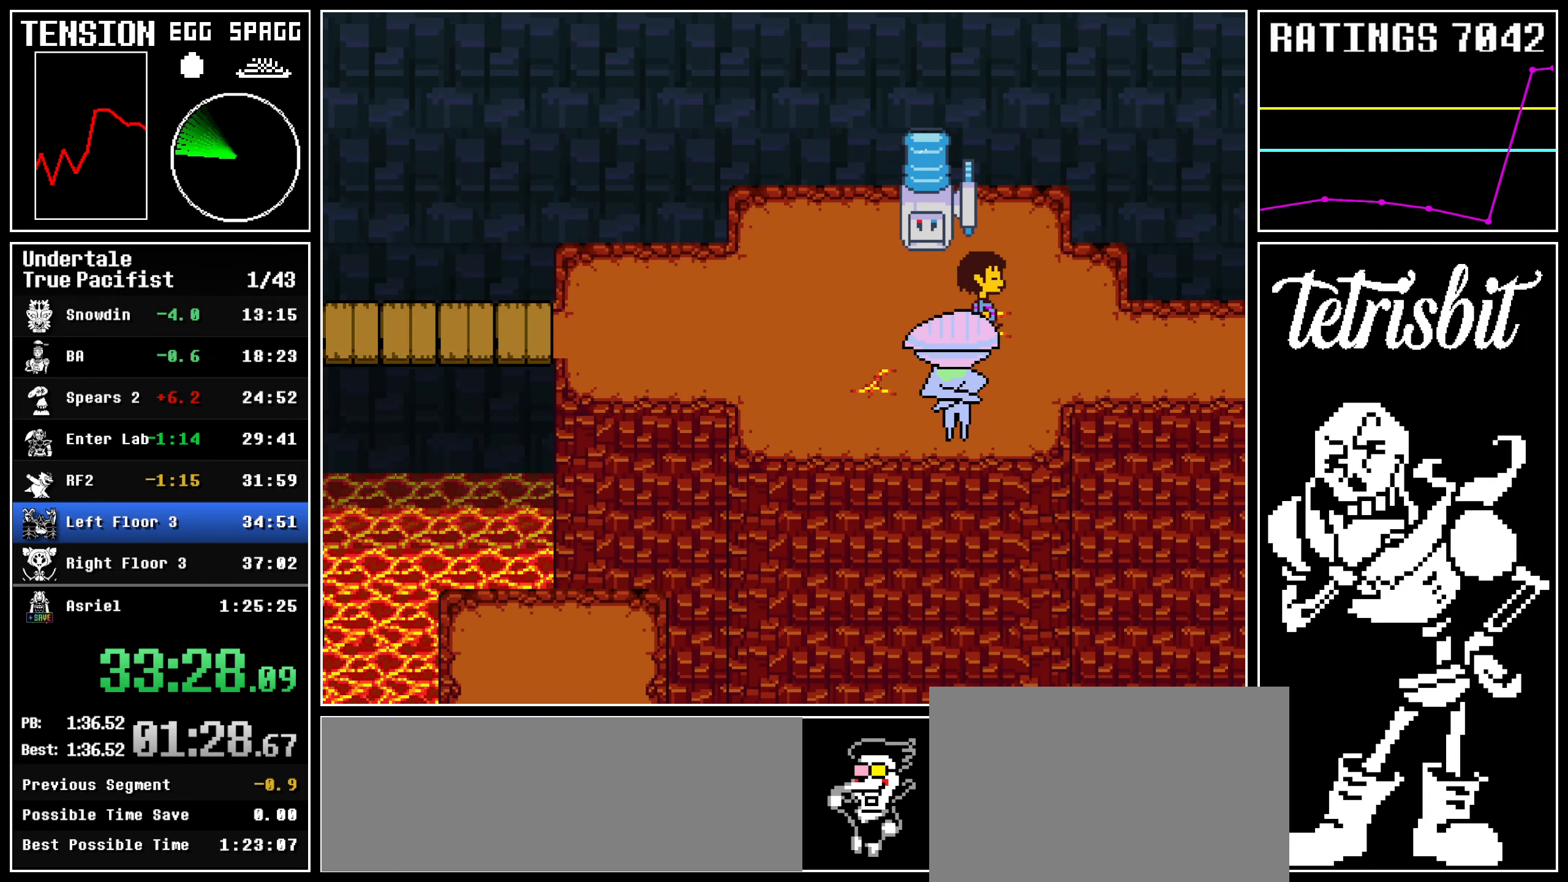
{"keys": ["right"], "events": []}
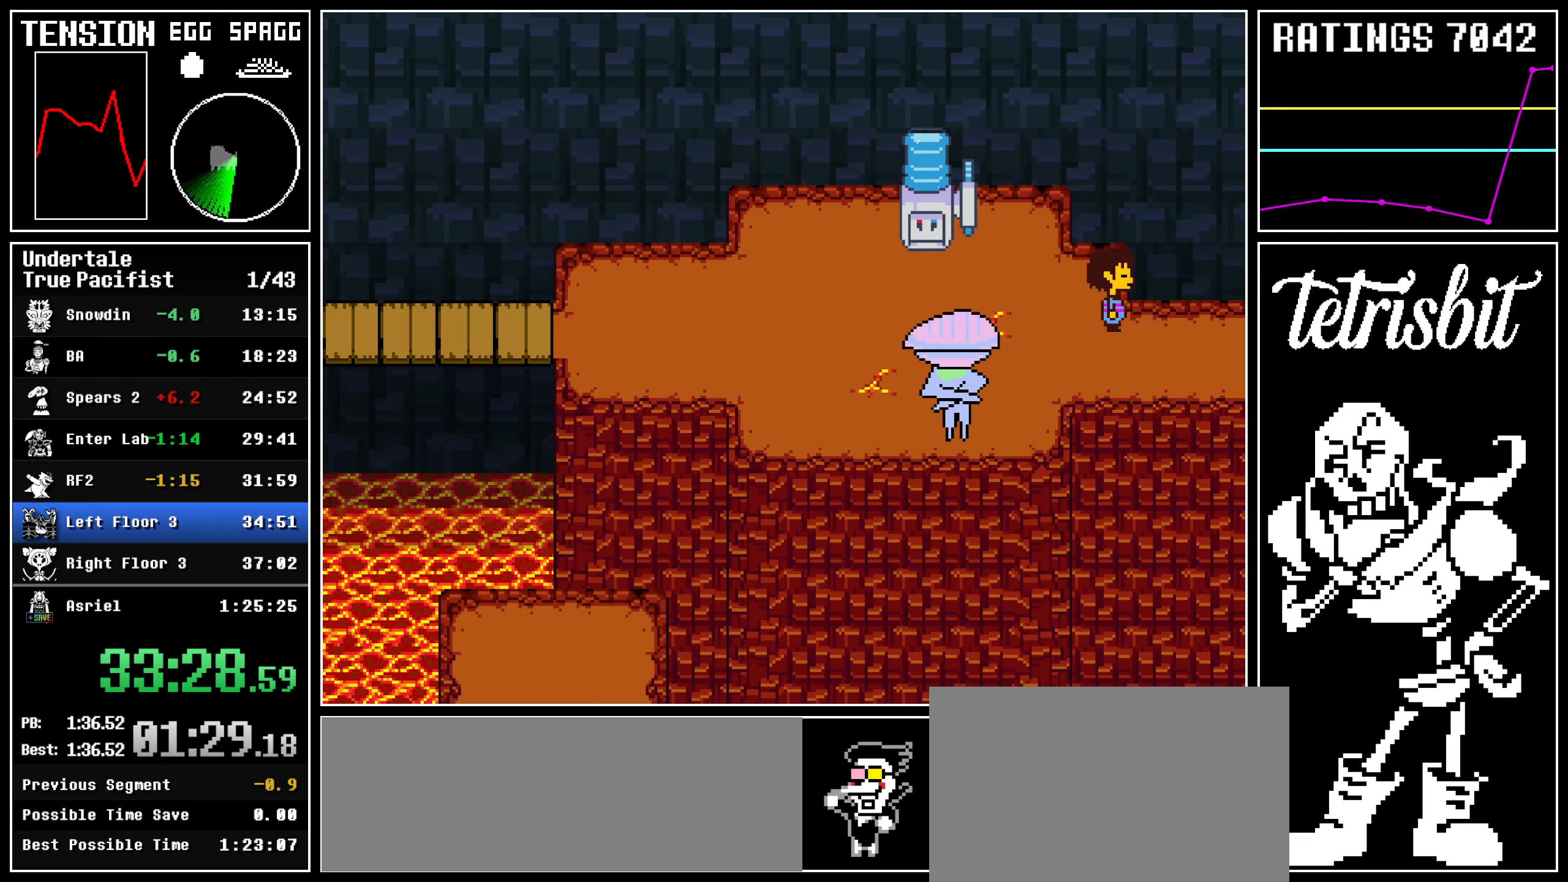
{"keys": [], "events": [[134, "c", "down"], [150, "z", "down"], [184, "c", "up"], [184, "up", "down"], [200, "return", "down"], [200, "z", "up"], [250, "z", "down"], [300, "return", "up"], [317, "z", "up"], [367, "return", "down"], [367, "z", "down"], [417, "right", "up"], [434, "return", "up"], [434, "up", "up"], [434, "z", "up"]]}
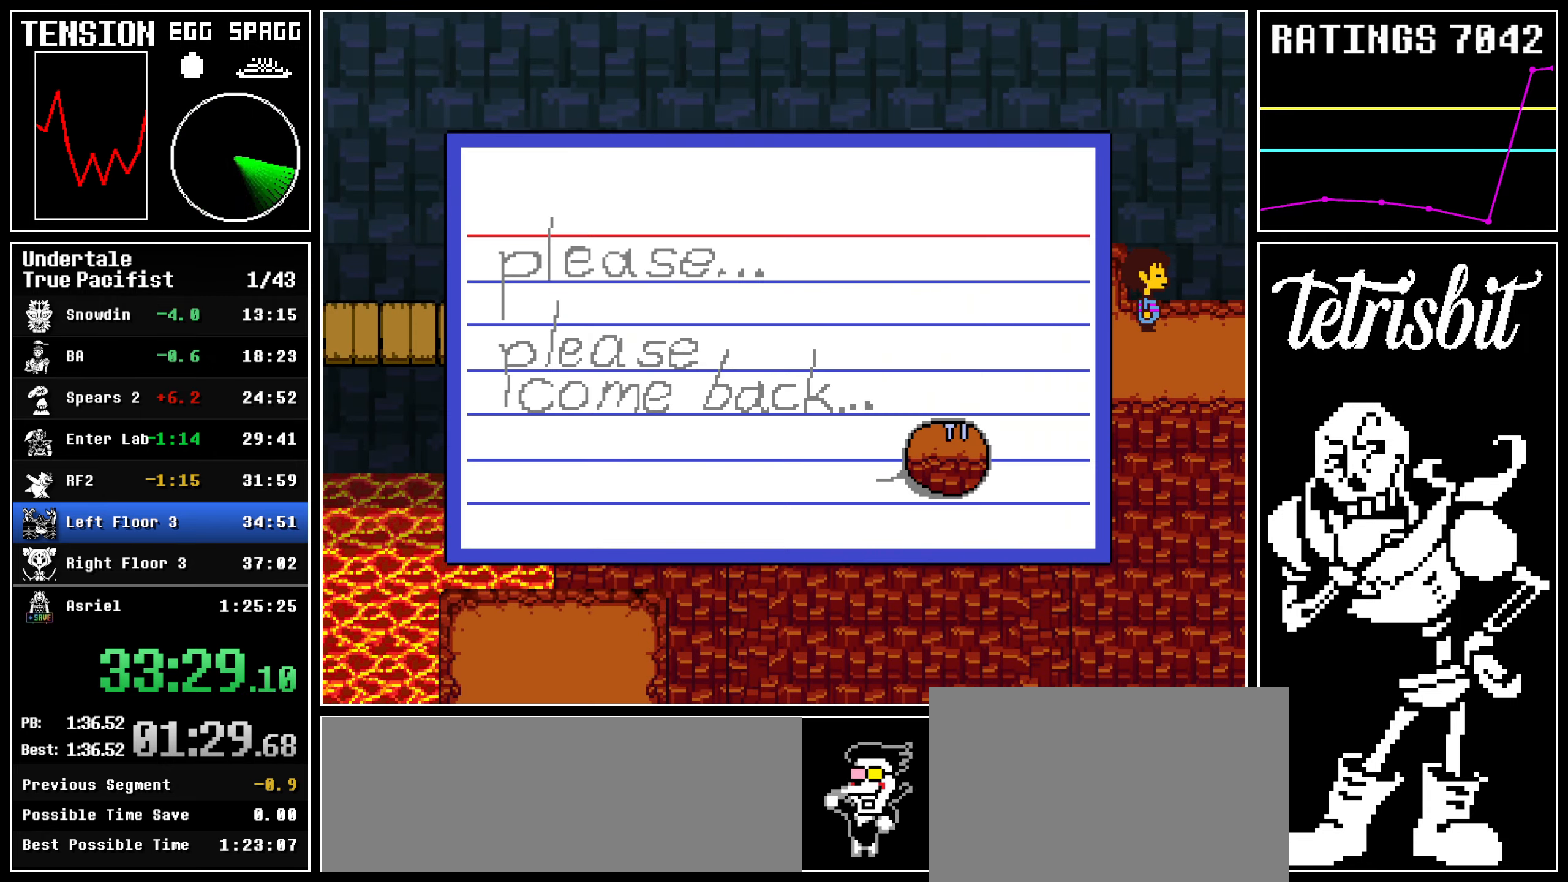
{"keys": ["right", "up"], "events": [[50, "z", "down"], [167, "z", "up"], [184, "right", "down"], [217, "c", "down"], [350, "up", "down"], [384, "c", "up"], [384, "return", "down"], [417, "return", "up"]]}
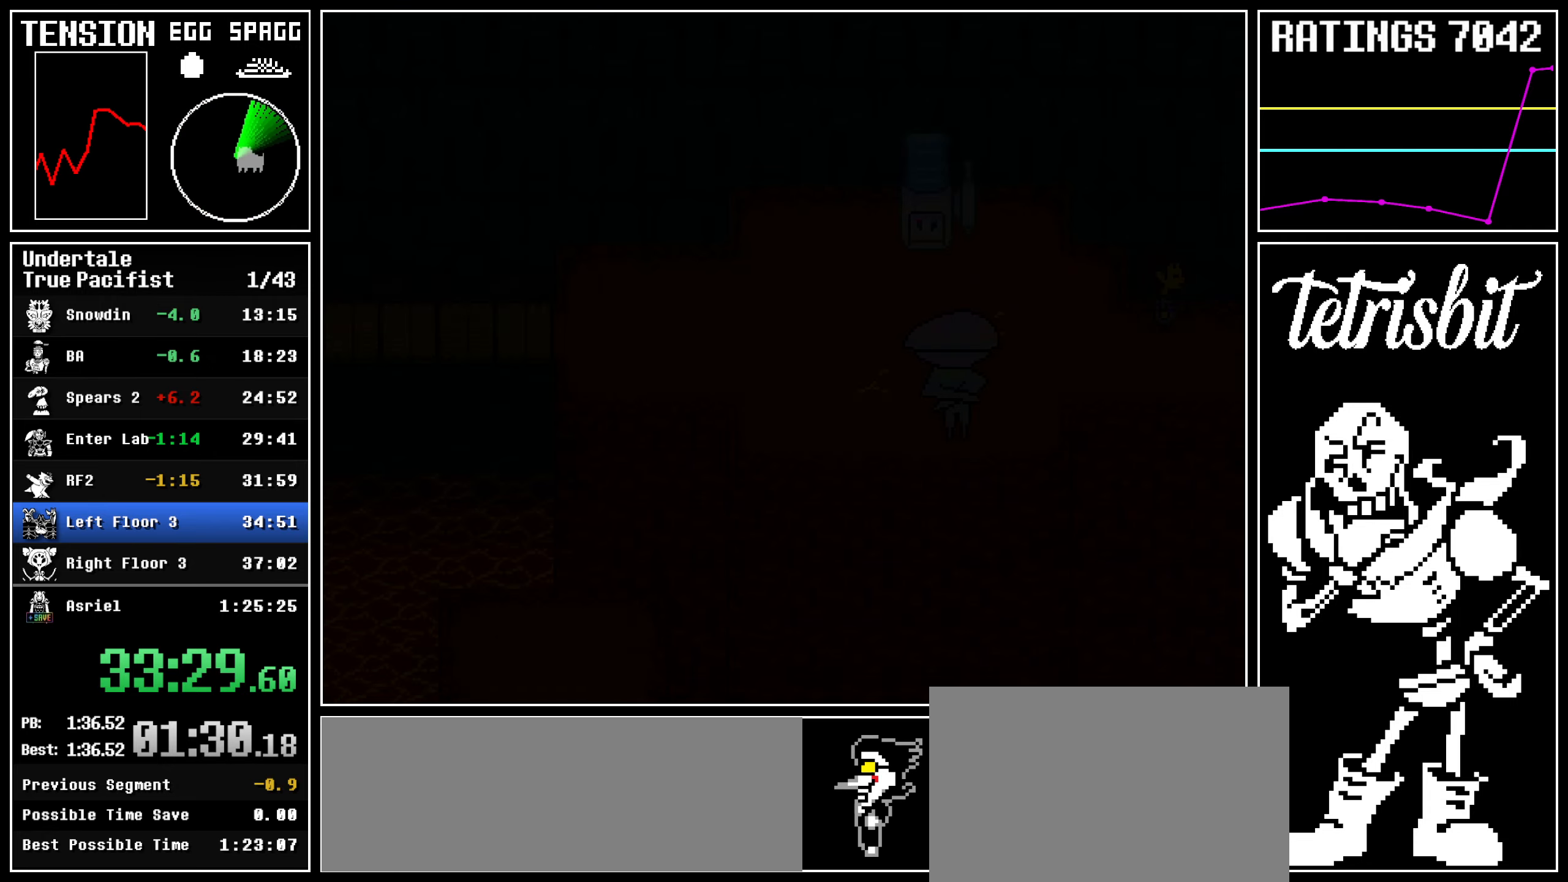
{"keys": ["up"], "events": [[34, "right", "up"], [67, "left", "down"], [234, "left", "up"]]}
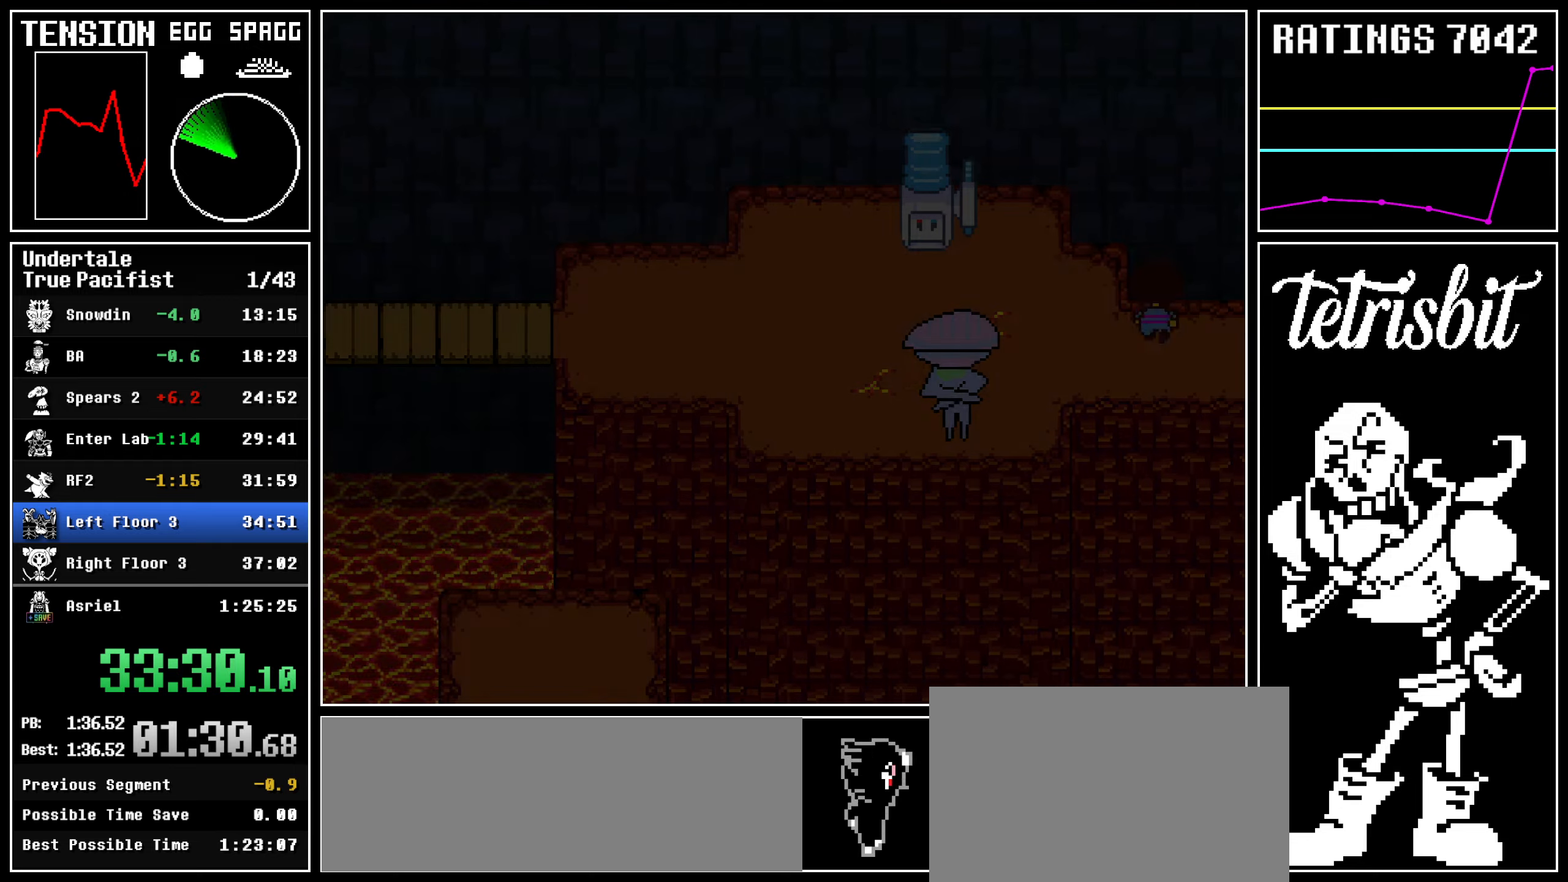
{"keys": ["right", "up"], "events": [[134, "c", "down"], [200, "right", "down"], [250, "c", "up"], [284, "return", "down"], [350, "return", "up"], [400, "z", "down"], [417, "return", "down"], [450, "z", "up"], [484, "return", "up"]]}
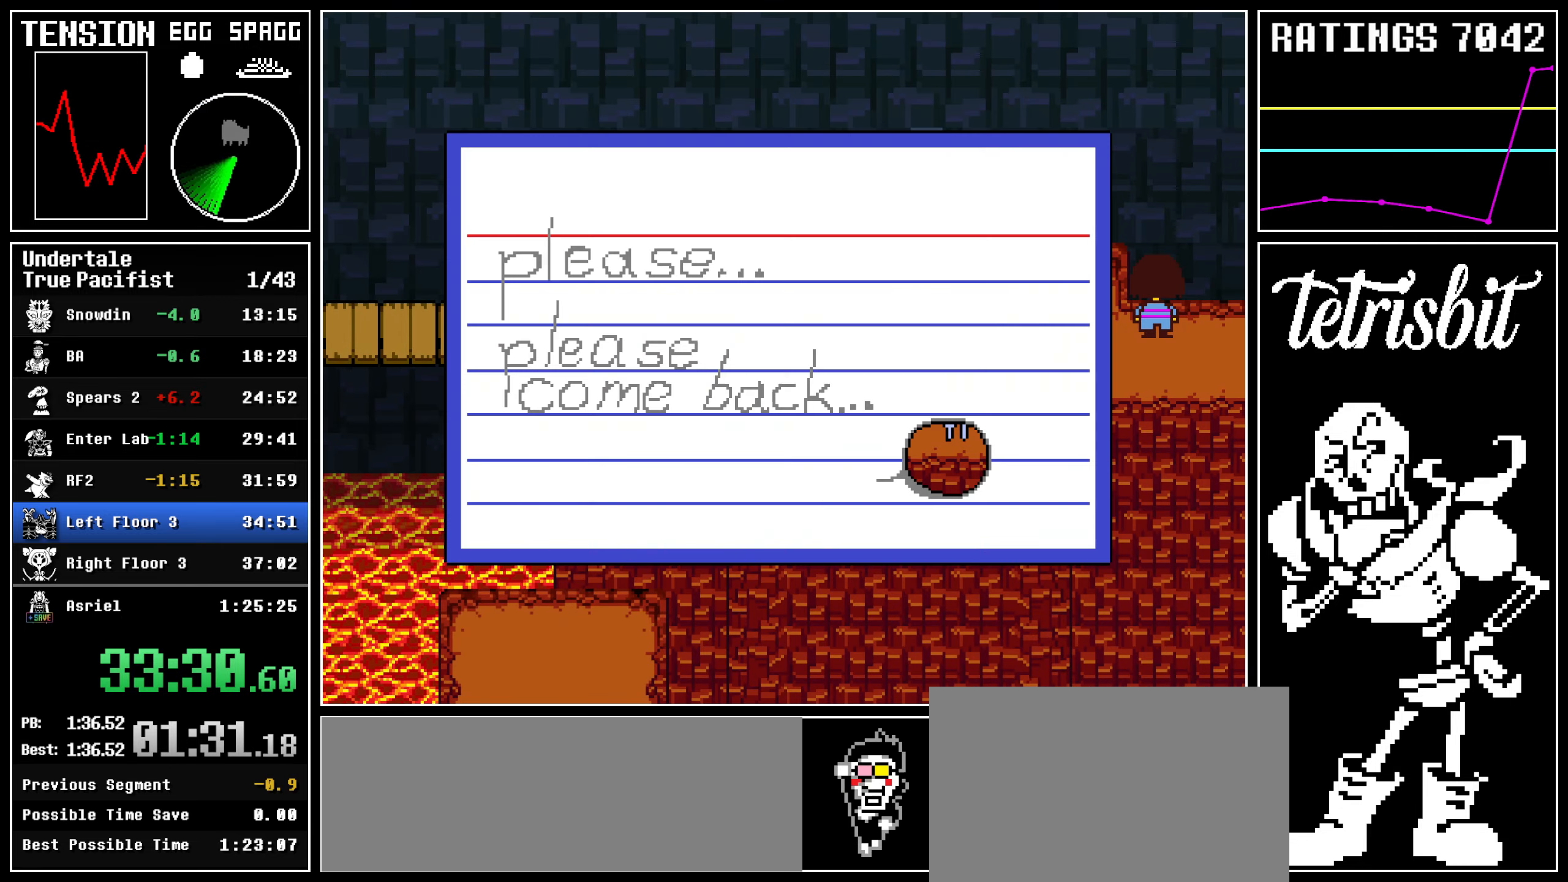
{"keys": ["right", "up"], "events": [[17, "z", "down"], [50, "return", "down"], [67, "z", "up"], [100, "return", "up"], [100, "right", "up"], [117, "z", "down"], [134, "up", "up"], [167, "return", "down"], [184, "z", "up"], [234, "return", "up"], [234, "z", "down"], [284, "return", "down"], [284, "z", "up"], [350, "return", "up"], [350, "z", "down"], [400, "right", "down"], [417, "up", "down"], [450, "z", "up"]]}
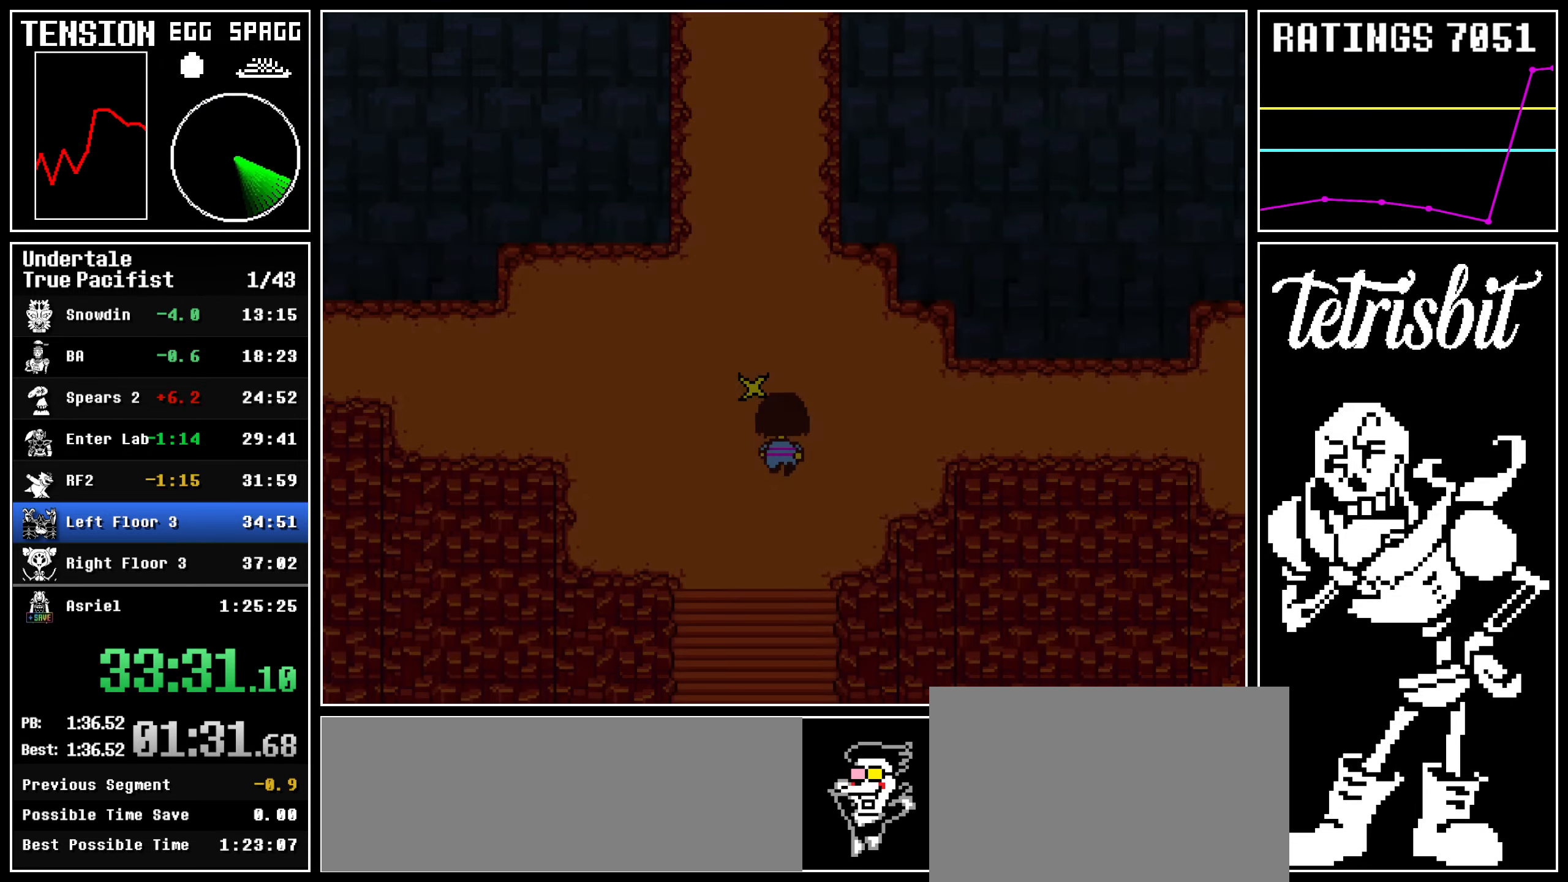
{"keys": ["left", "up"], "events": [[334, "left", "down"], [350, "right", "up"]]}
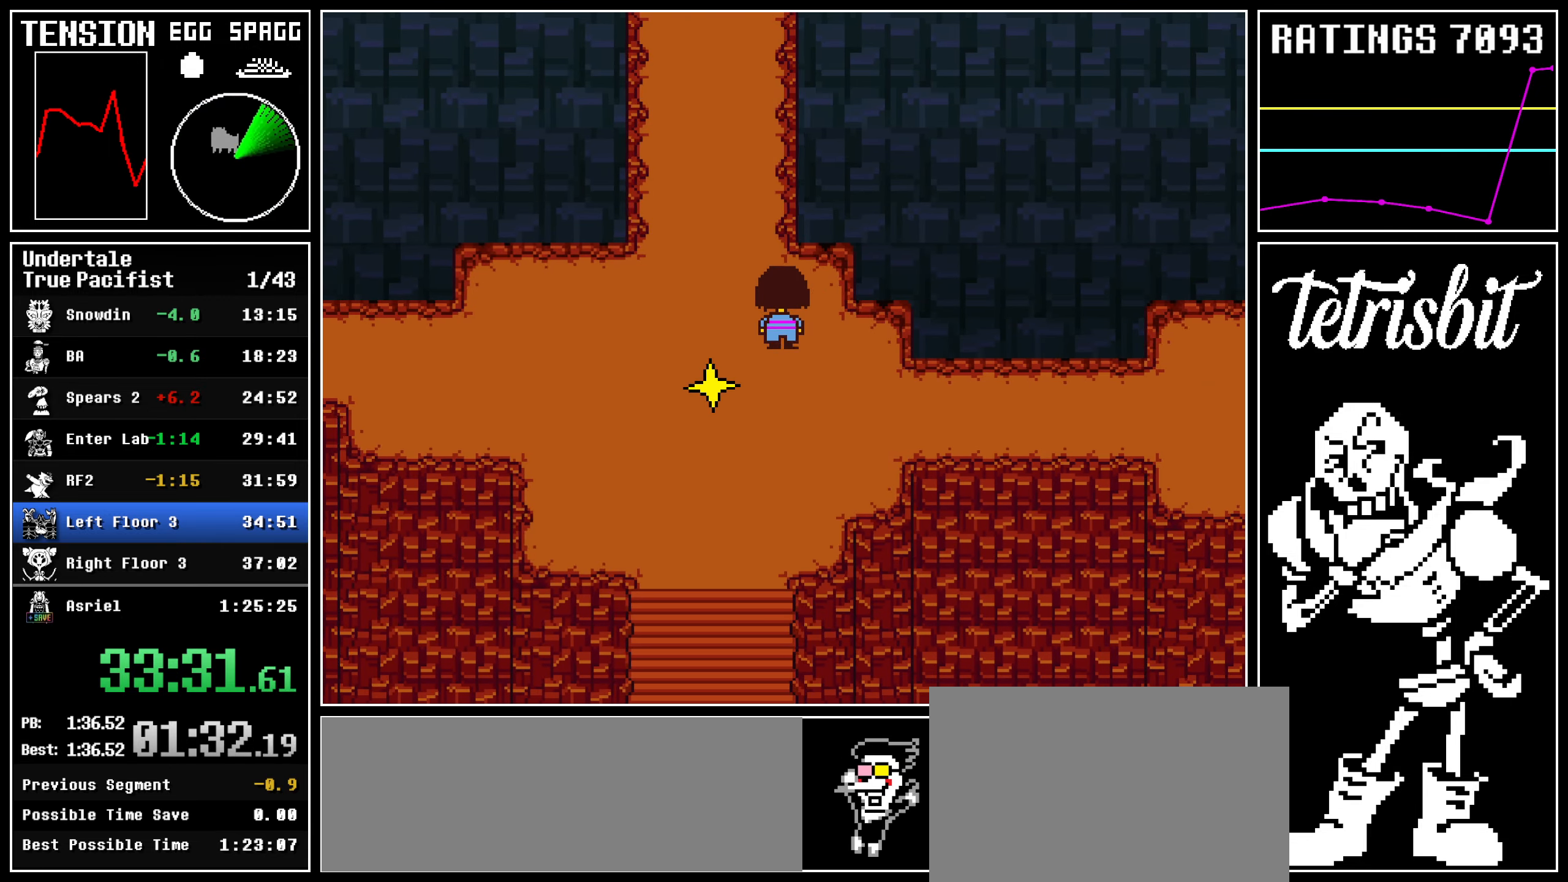
{"keys": ["left", "up"], "events": []}
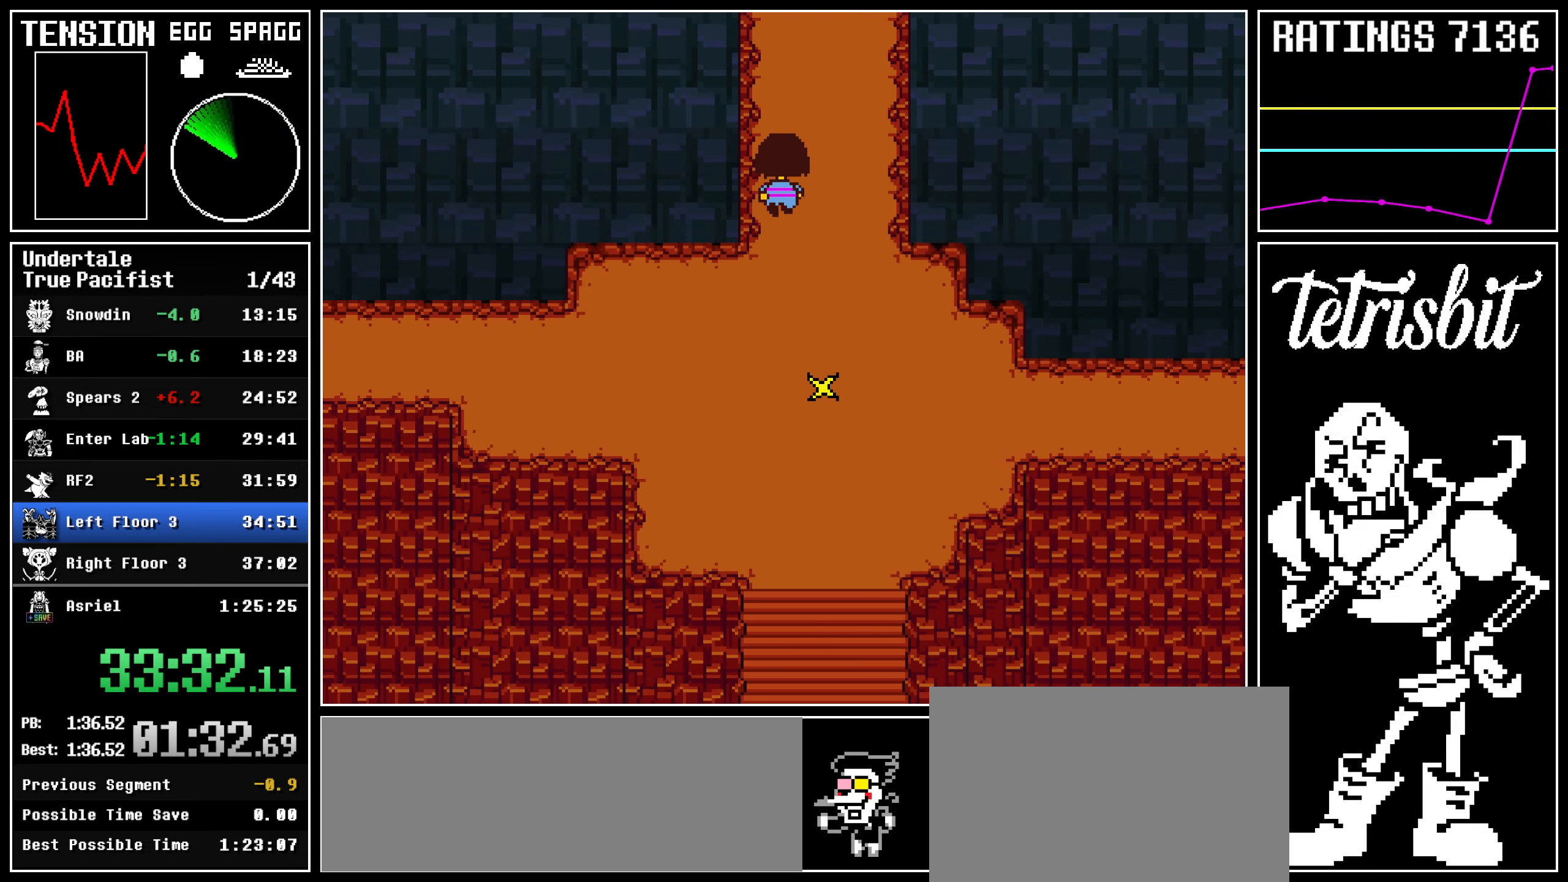
{"keys": ["up"], "events": [[234, "left", "up"]]}
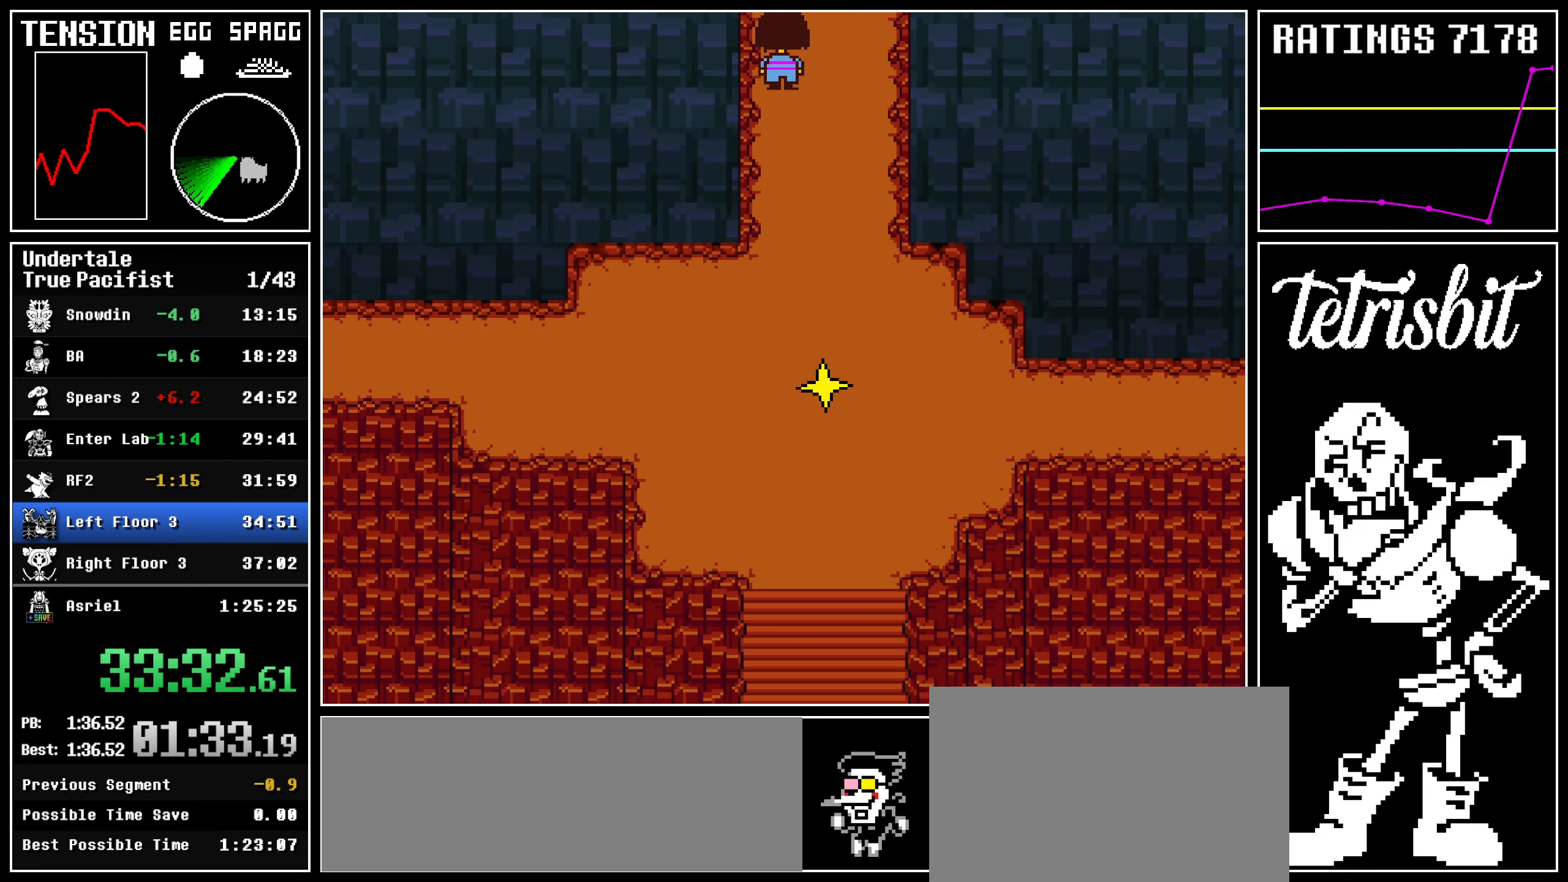
{"keys": [], "events": [[84, "c", "down"], [84, "z", "down"], [117, "left", "down"], [134, "c", "up"], [134, "return", "down"], [150, "z", "up"], [184, "return", "up"], [200, "z", "down"], [234, "return", "down"], [250, "z", "up"], [300, "return", "up"], [317, "z", "down"], [367, "return", "down"], [367, "z", "up"], [434, "z", "down"], [450, "up", "up"], [484, "return", "up"], [500, "left", "up"], [500, "z", "up"]]}
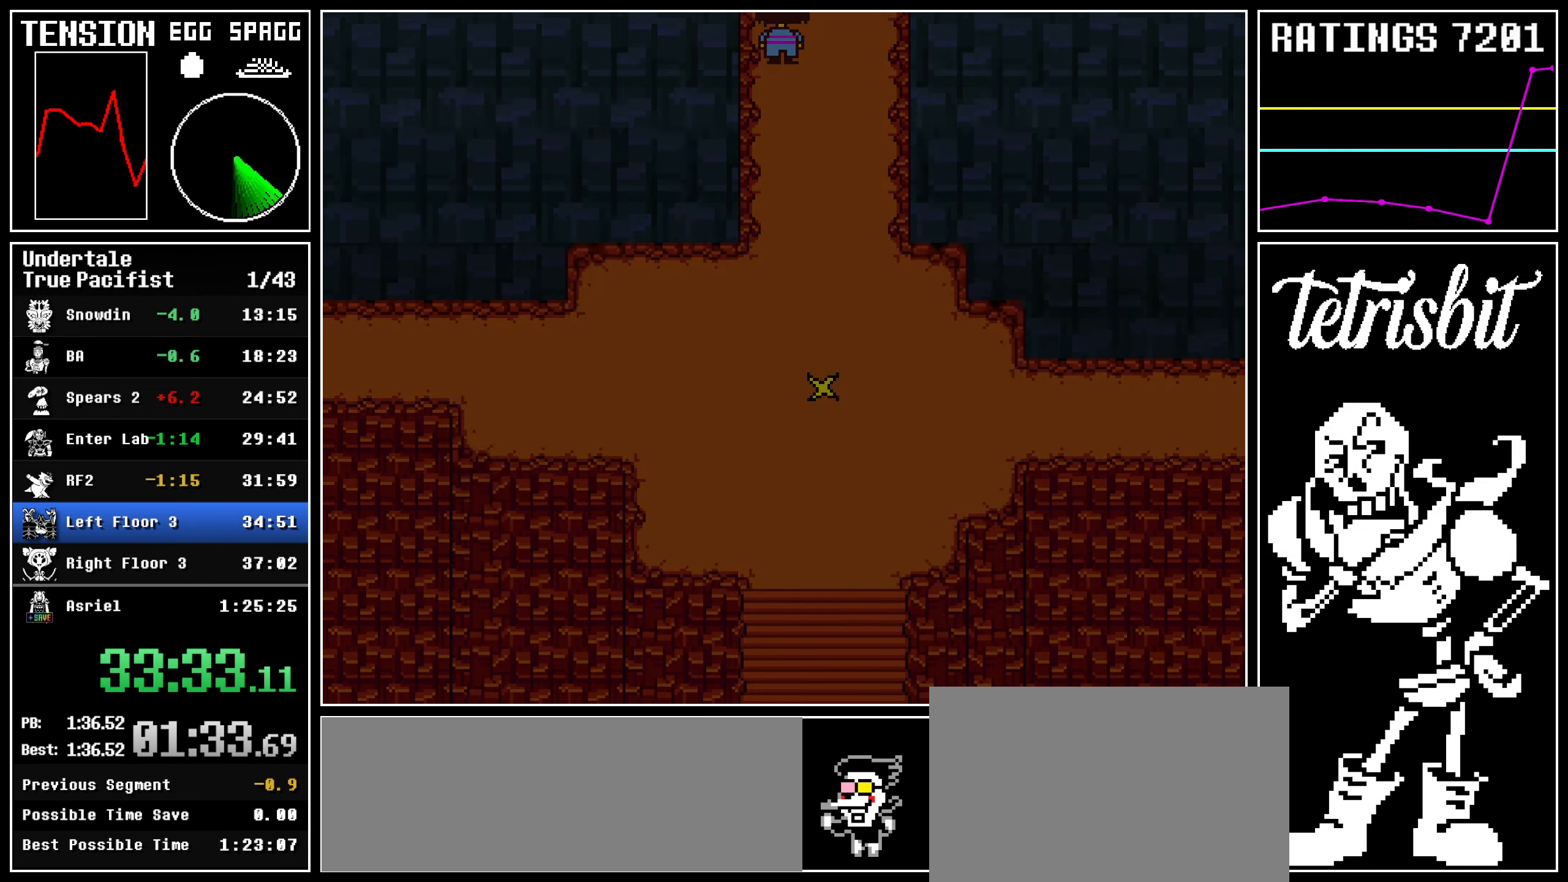
{"keys": ["right", "up"], "events": [[50, "z", "down"], [100, "z", "up"], [150, "z", "down"], [217, "z", "up"], [250, "up", "down"], [267, "right", "down"], [284, "z", "down"], [334, "z", "up"], [384, "z", "down"], [434, "z", "up"]]}
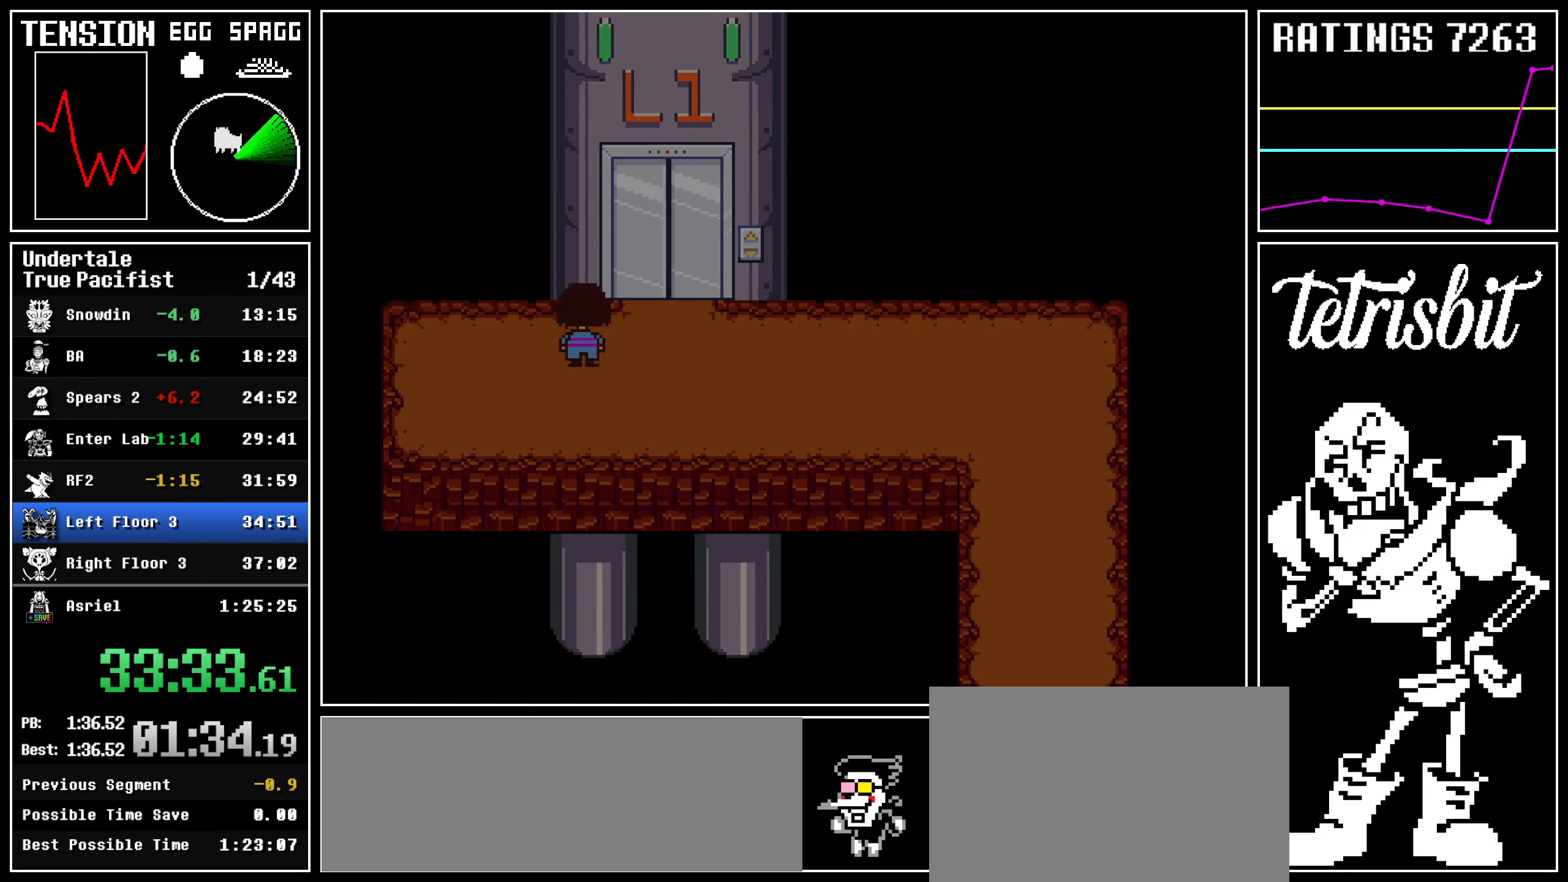
{"keys": ["right", "up"], "events": [[17, "z", "down"], [67, "z", "up"], [134, "z", "down"], [200, "z", "up"]]}
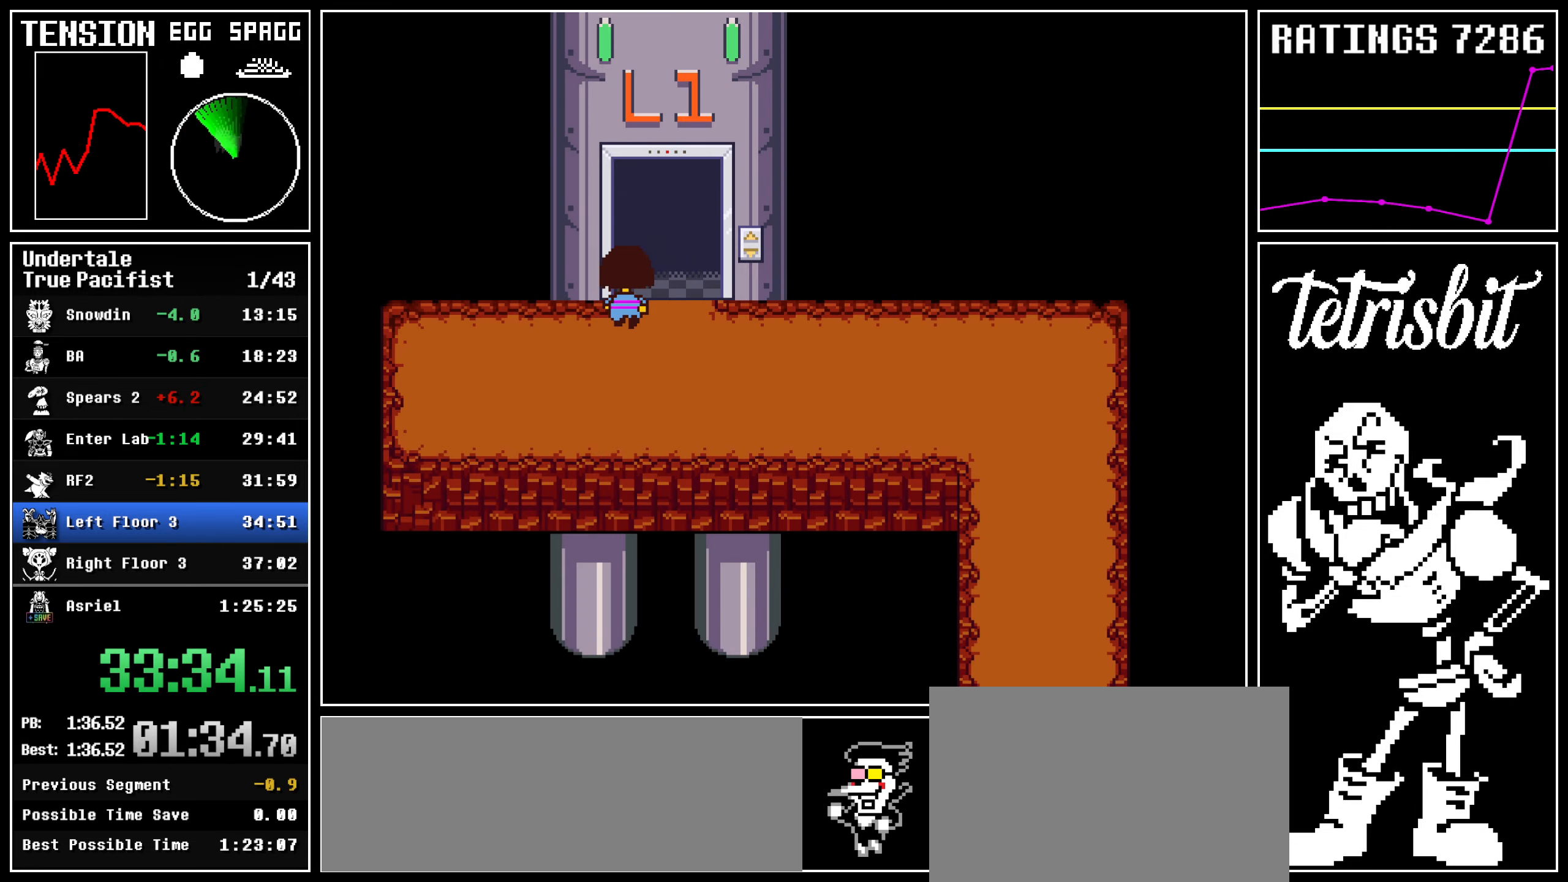
{"keys": ["up"], "events": [[167, "right", "up"]]}